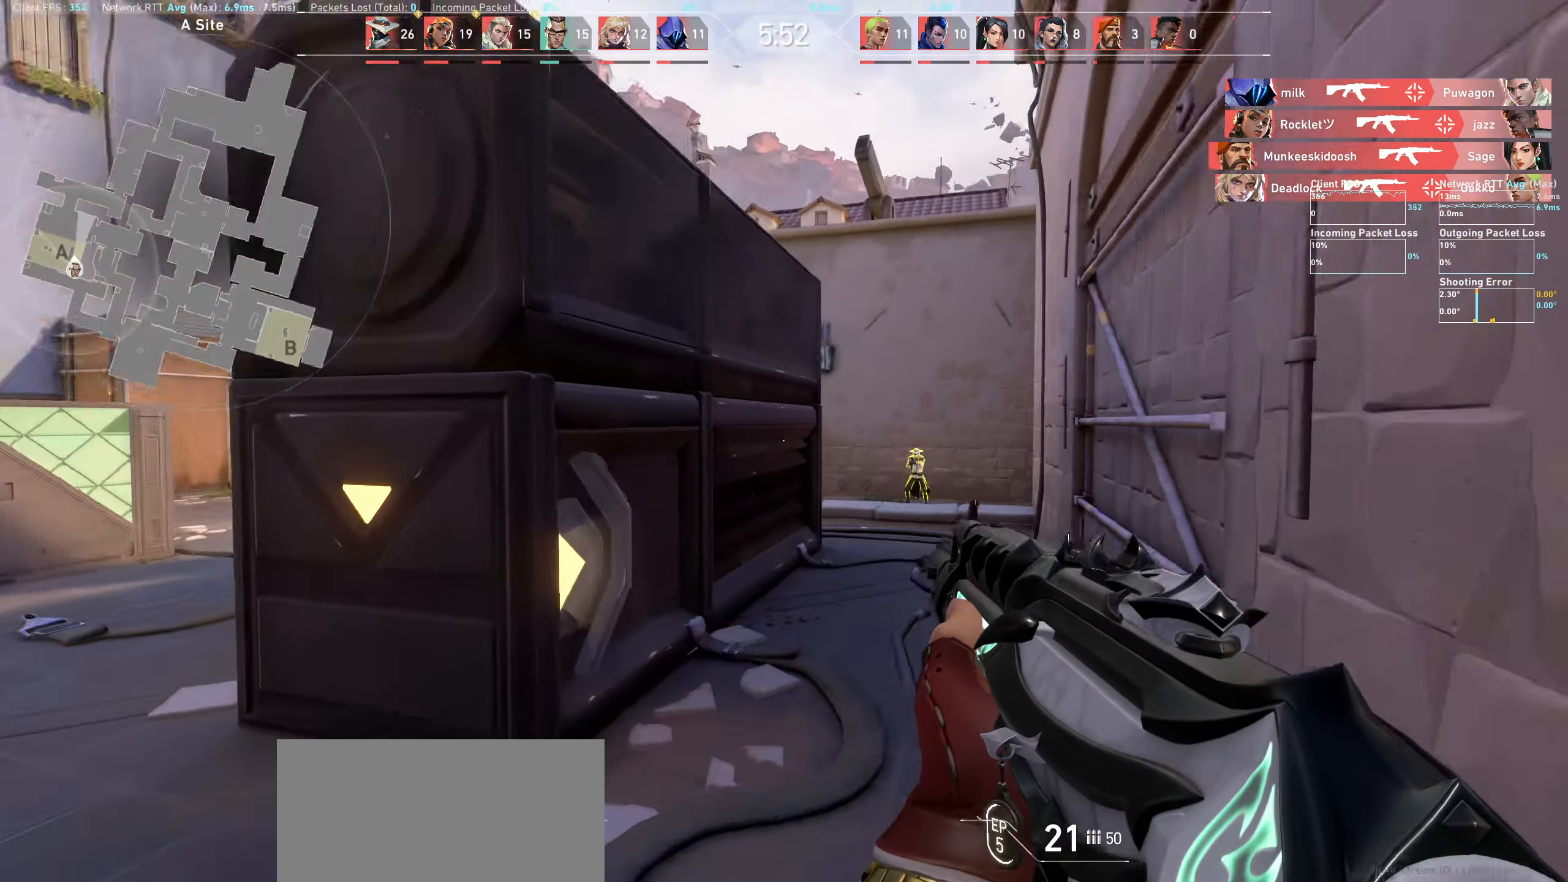
Gameplay with keyboard and mouse; each line is a JSON object with the keys and mouse buttons held at the frame after it. "events" lists presses ("down") and releases ("up") of "a", "ctrl", "d", "e", "q", "s", "shift", "space", "w", "mouse_left", "mouse_wheel" and "mouse_right" between this image and that frame as [ms after this image, input, new state], when the widget could be followed in between. "mouse_left", "mouse_wheel", "mouse_right" = the "left", "wheel", "right" buttons of the "mouse" list. No other keys are recorded. "wheel" means that the mouse wheel is clicked or scrolled. Not read: mouse_move.
{"keys": ["a"], "mouse": ["left"], "events": [[216, "d", "up"], [416, "a", "down"], [433, "mouse_left", "down"]]}
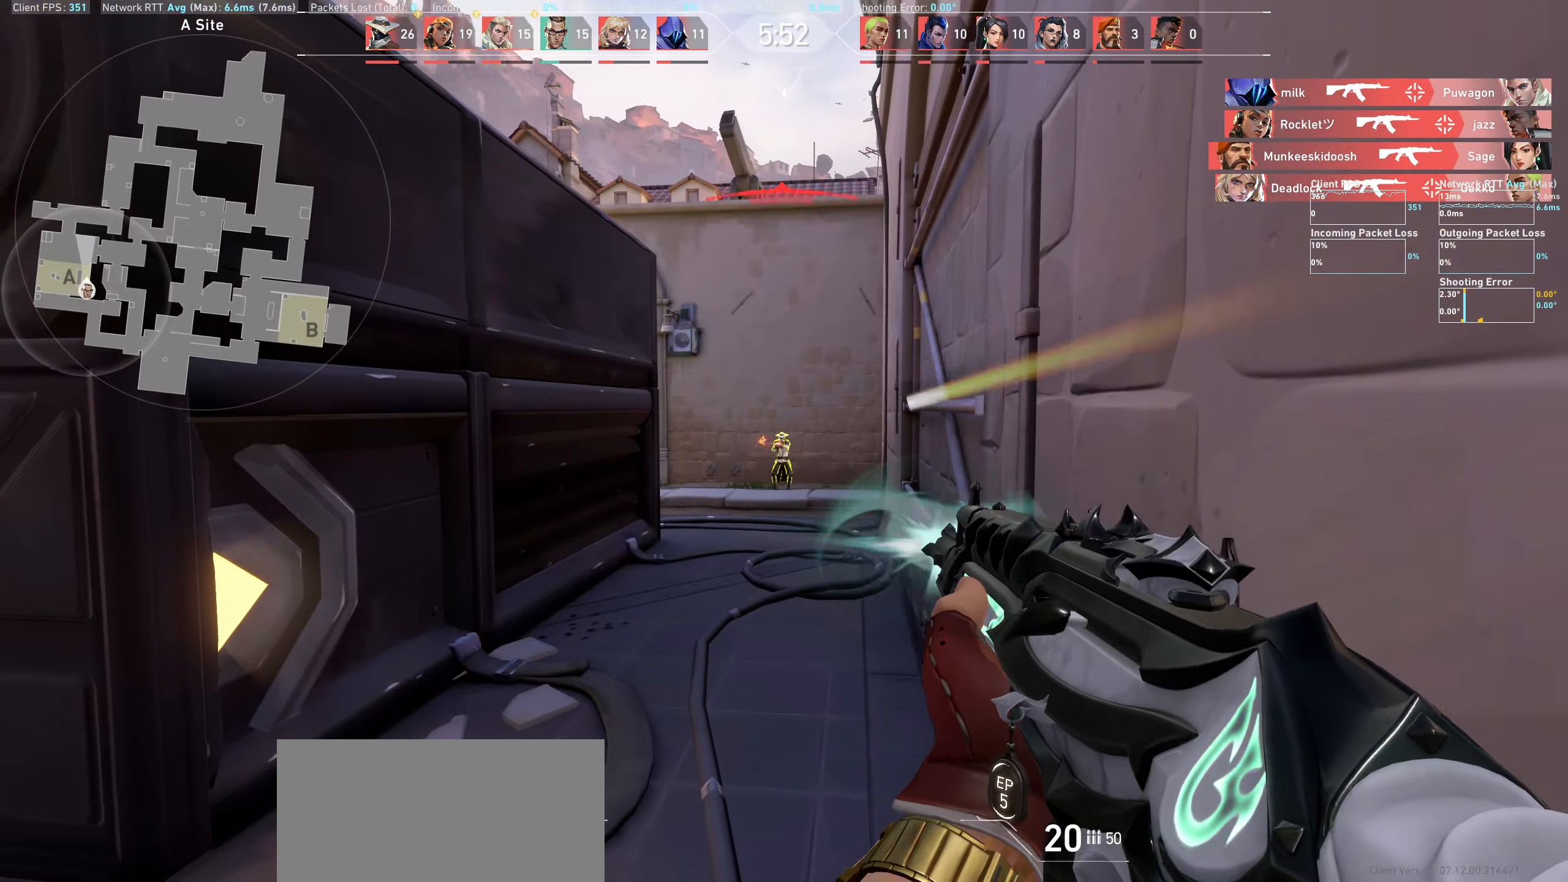
{"keys": ["d"], "mouse": ["left"], "events": [[116, "a", "up"], [116, "mouse_left", "up"], [350, "d", "down"], [350, "mouse_left", "down"]]}
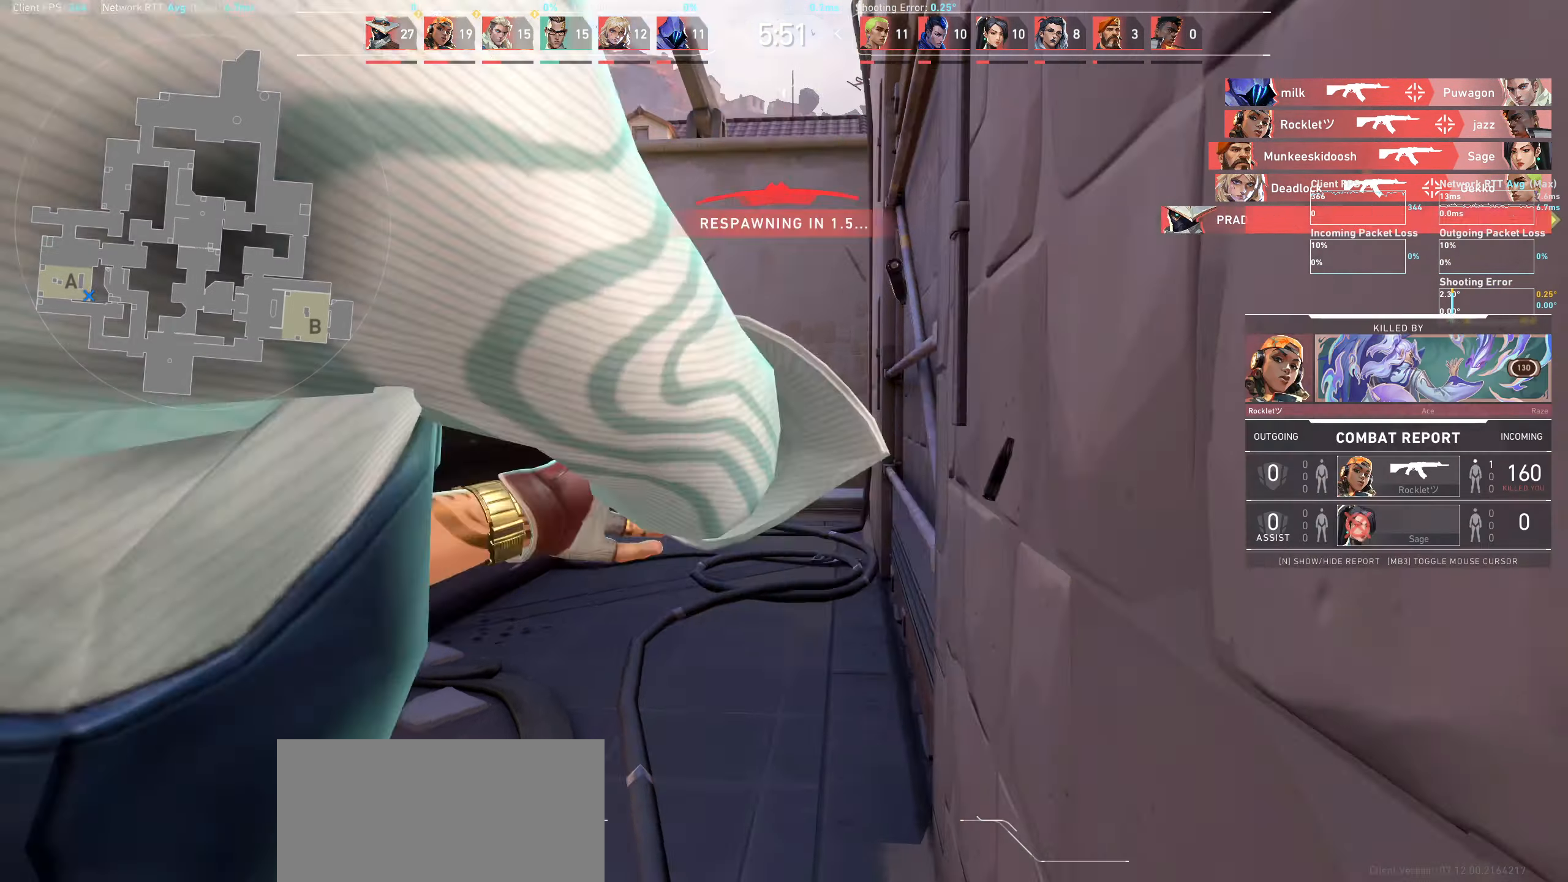
{"keys": [], "mouse": [], "events": [[33, "d", "up"], [33, "mouse_left", "up"], [250, "mouse_left", "down"], [416, "mouse_left", "up"]]}
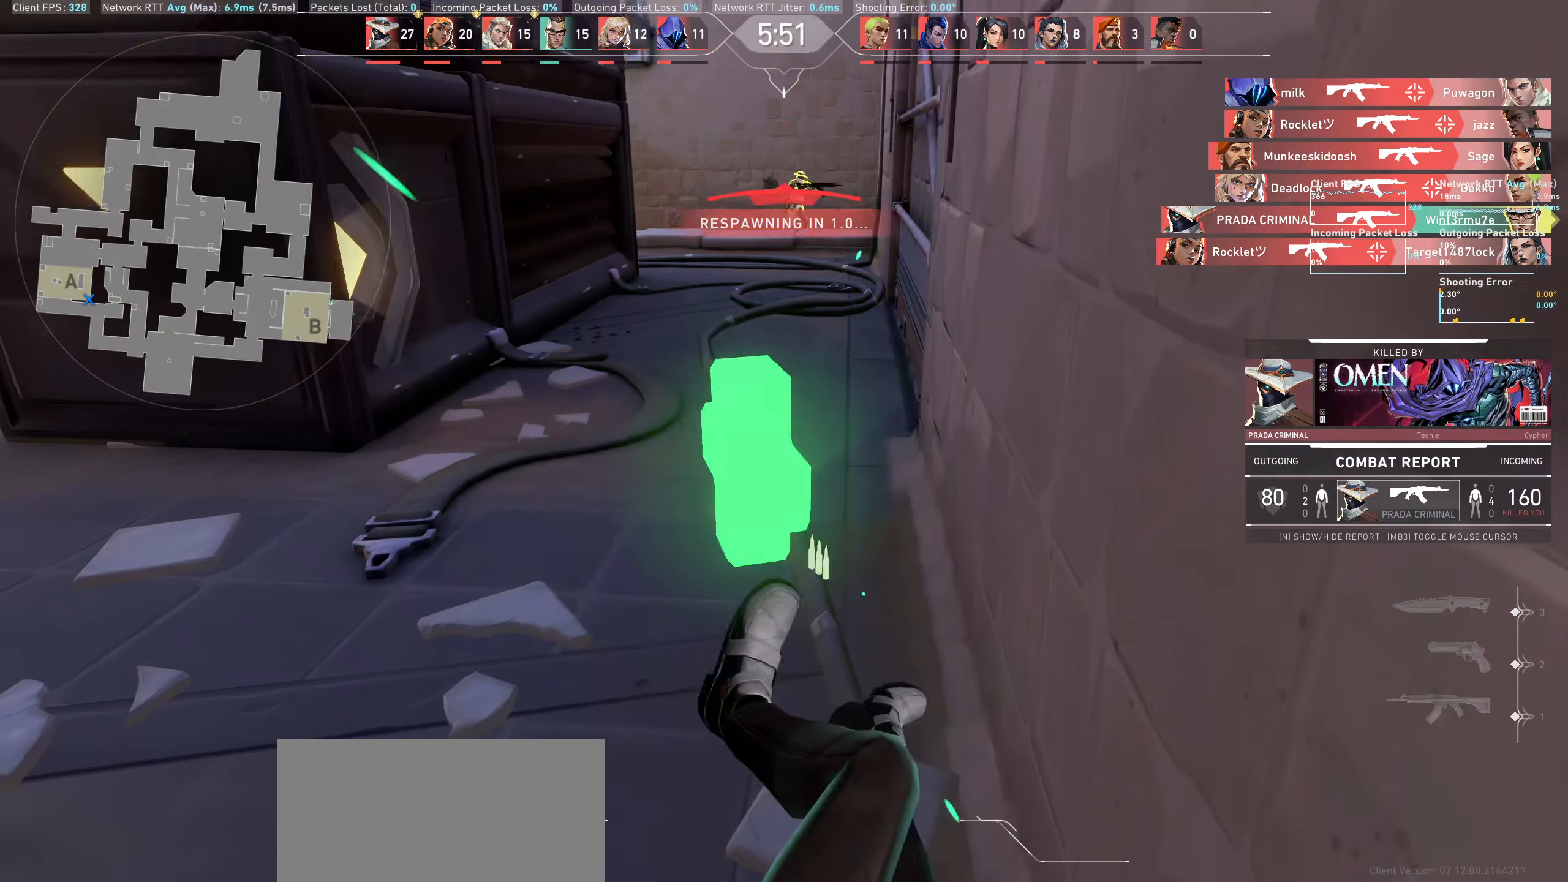
{"keys": [], "mouse": [], "events": []}
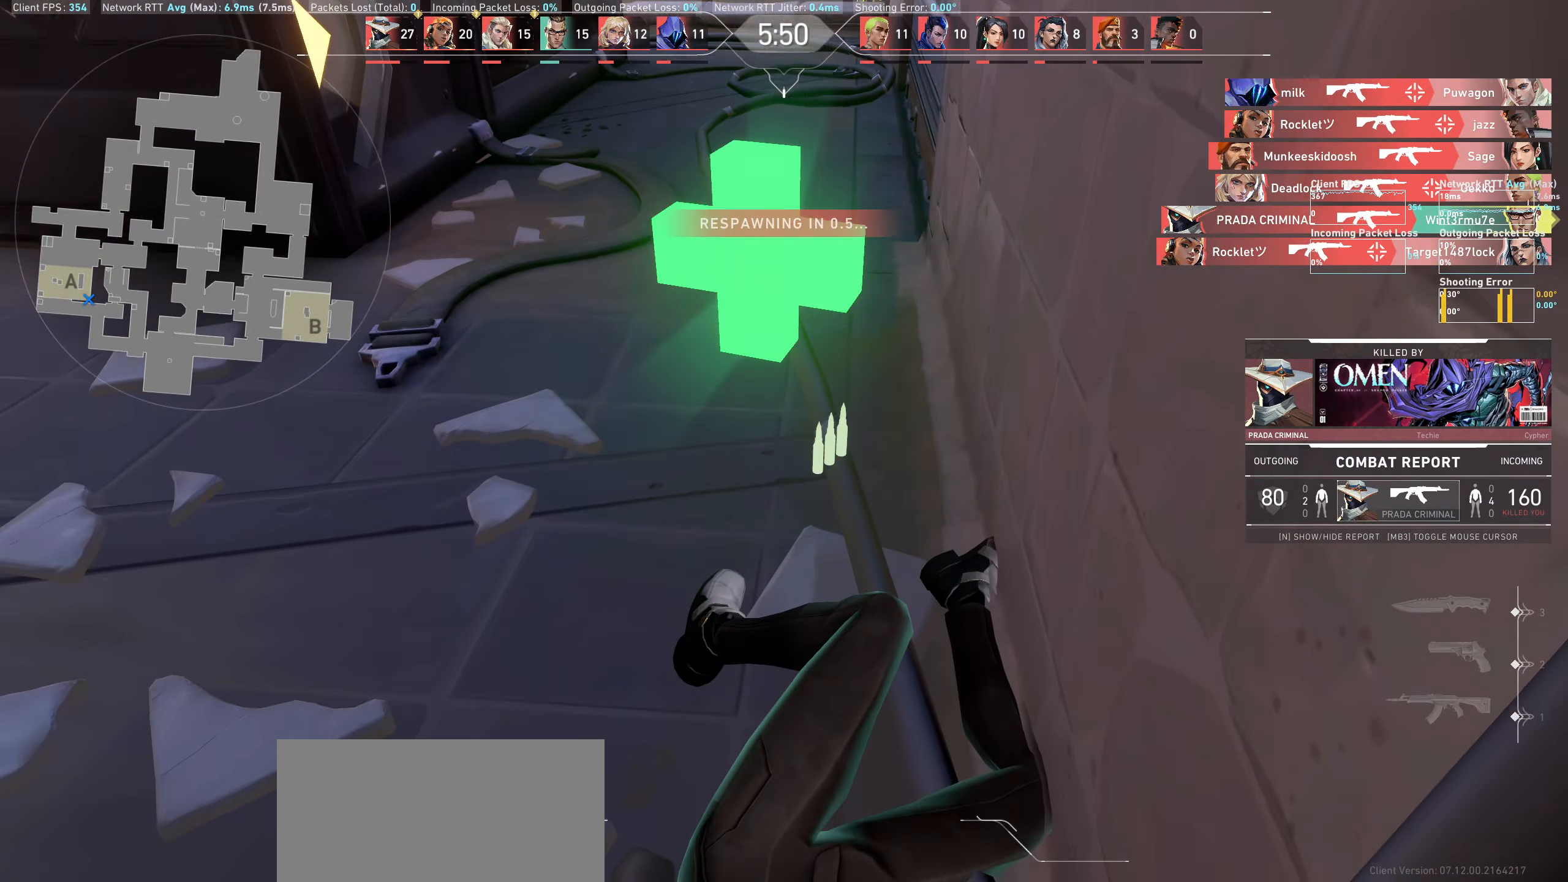
{"keys": [], "mouse": [], "events": []}
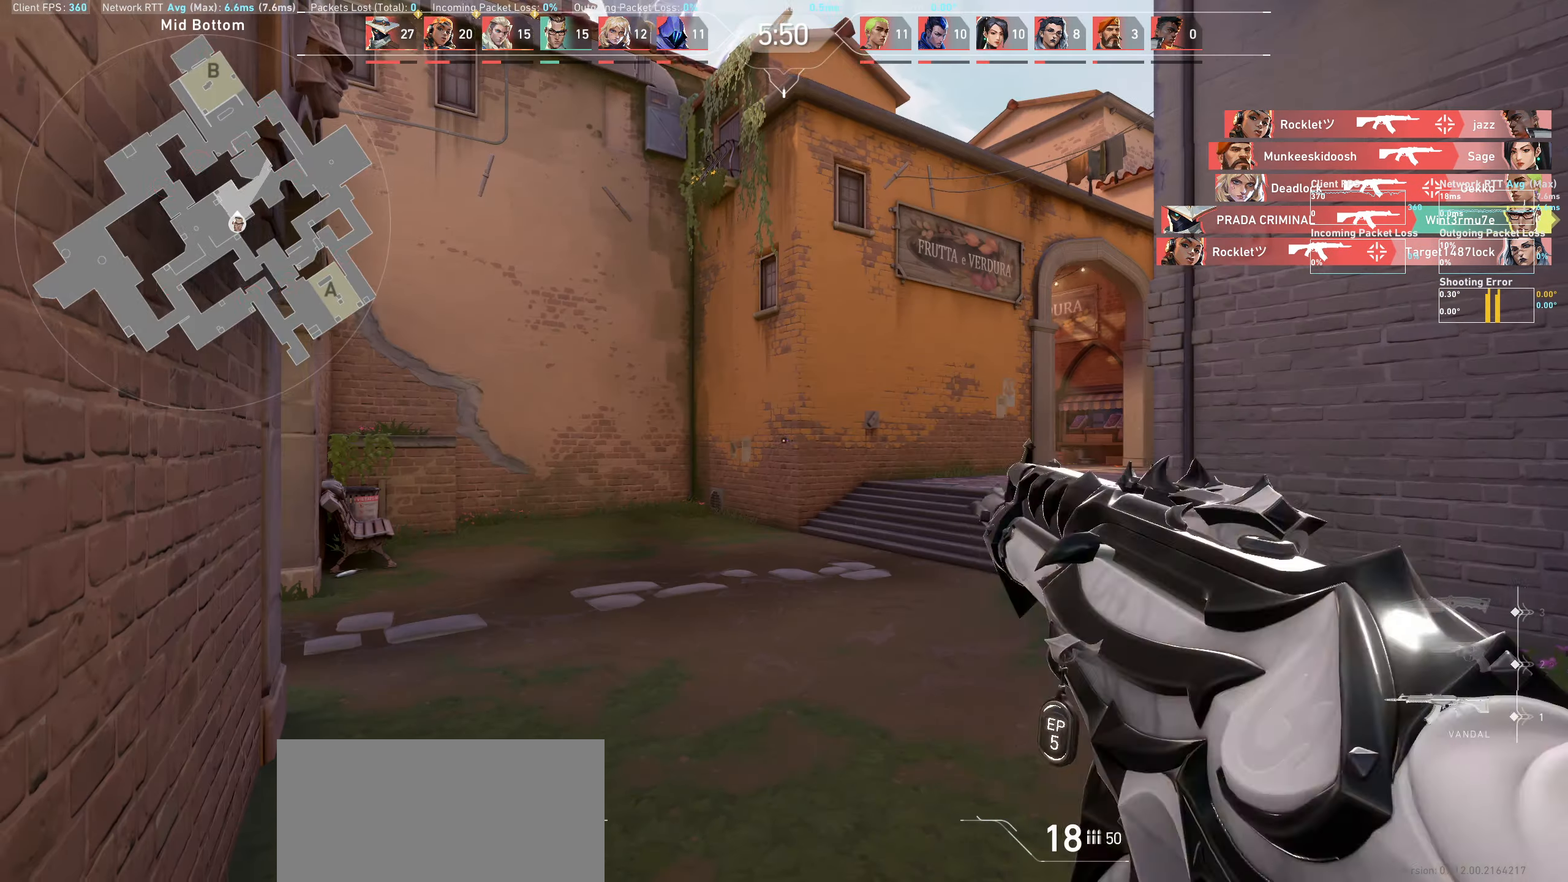
{"keys": [], "mouse": [], "events": []}
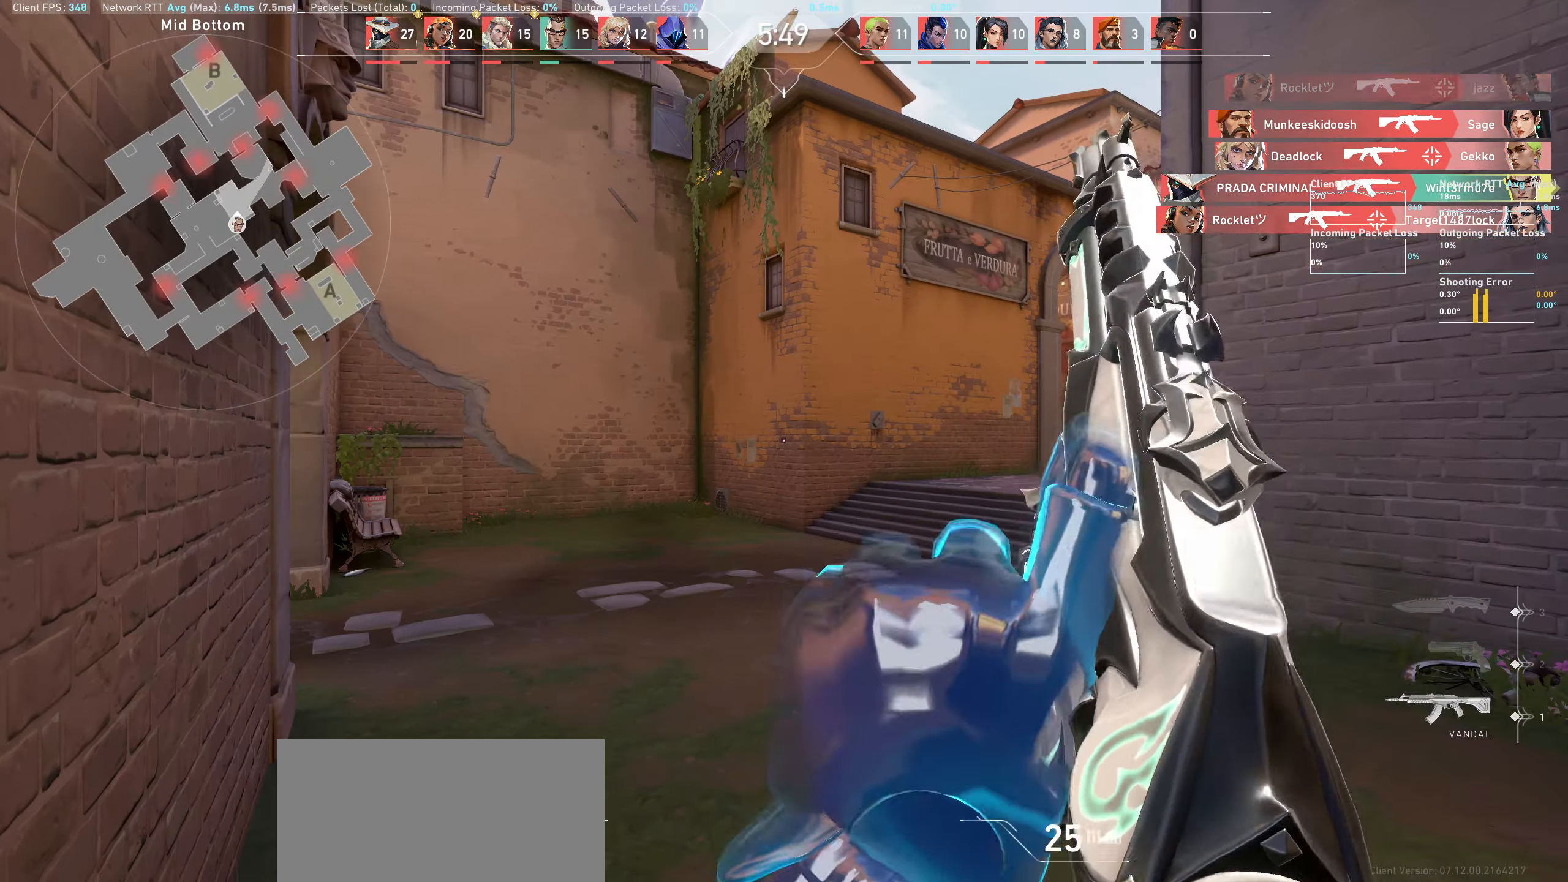
{"keys": ["a"], "mouse": [], "events": [[133, "w", "down"], [383, "a", "down"], [400, "w", "up"]]}
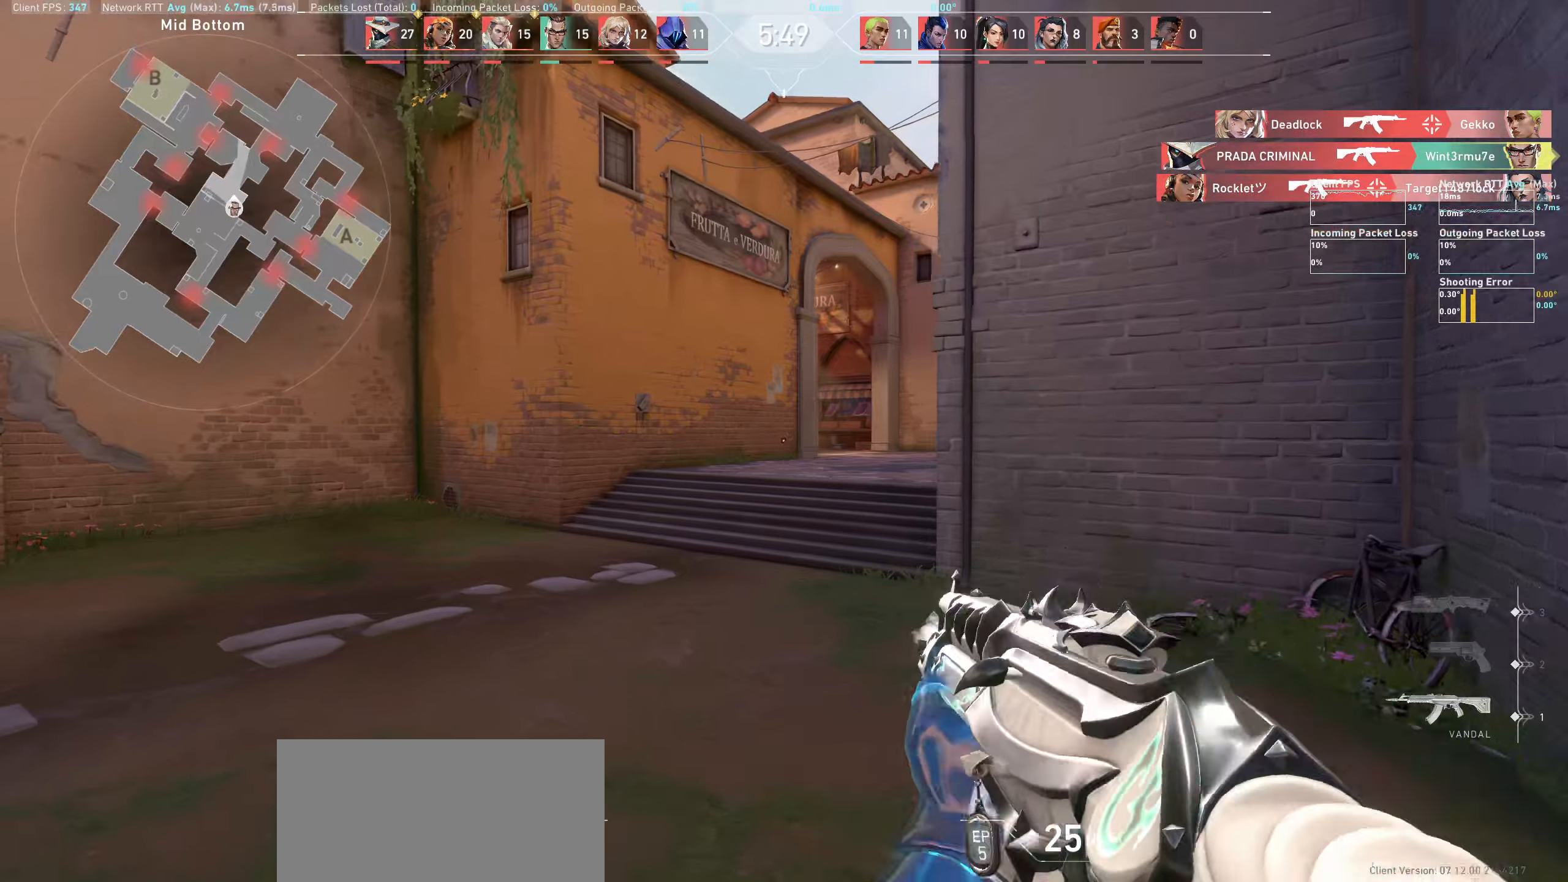
{"keys": ["a"], "mouse": [], "events": [[83, "w", "down"], [283, "w", "up"]]}
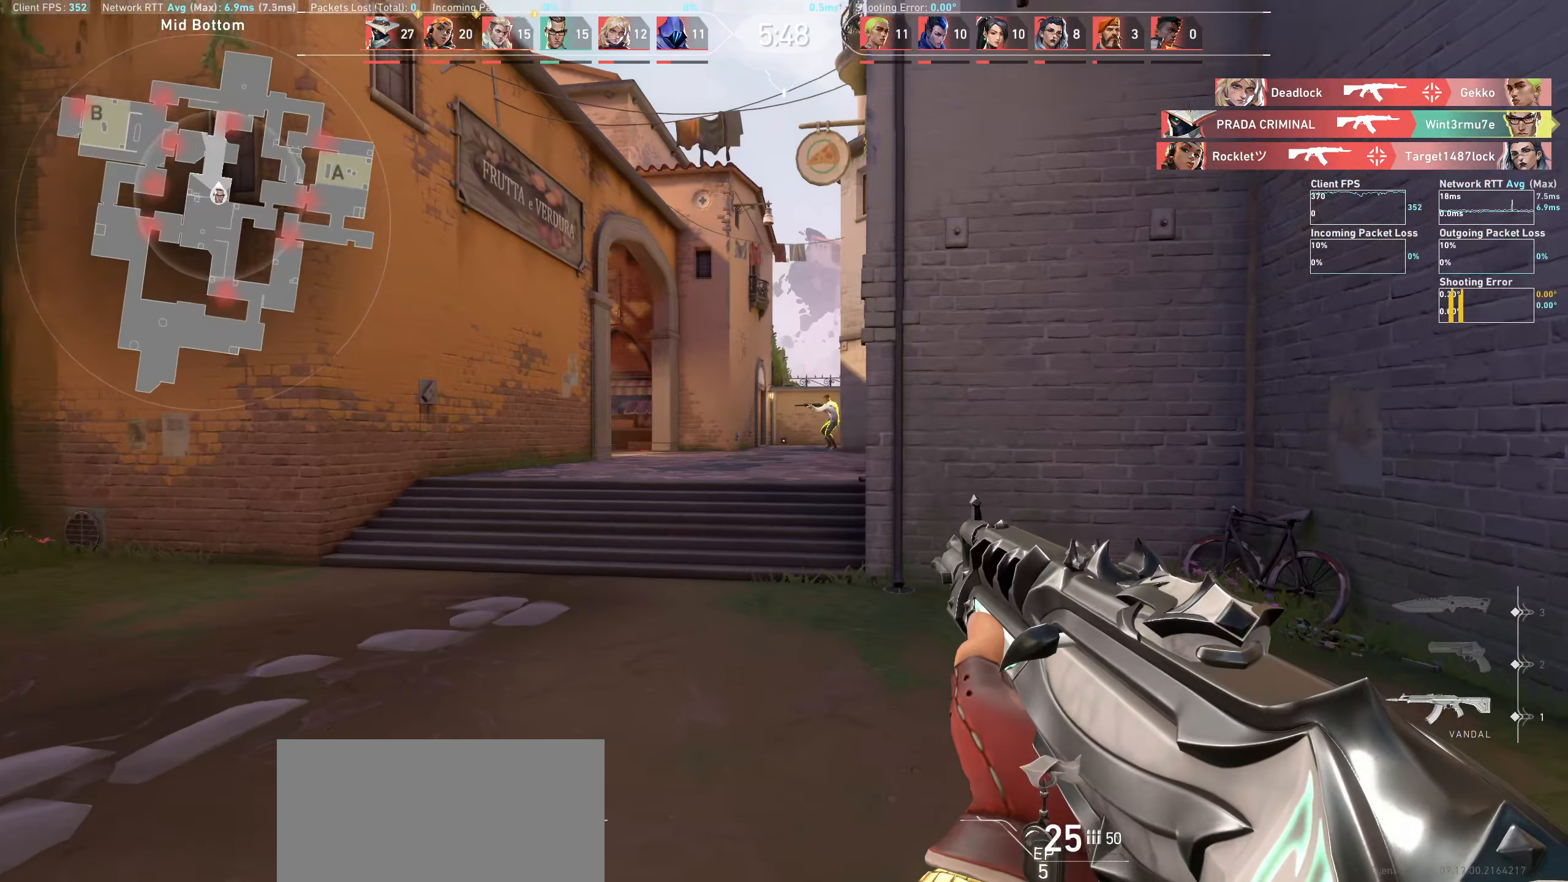
{"keys": [], "mouse": [], "events": [[100, "a", "up"]]}
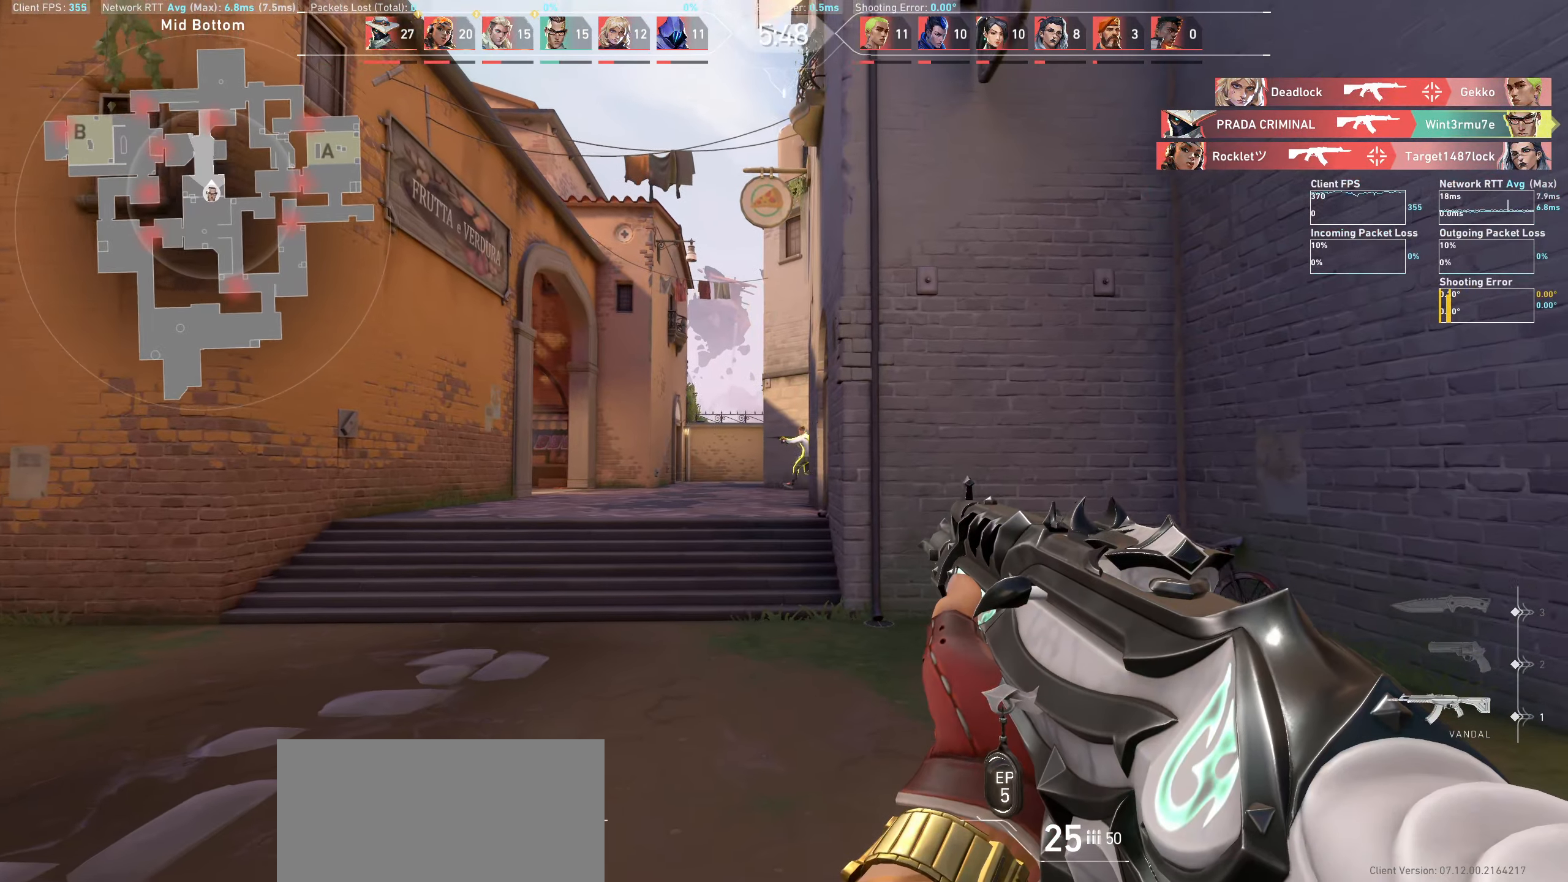
{"keys": ["w"], "mouse": [], "events": [[50, "mouse_left", "down"], [216, "mouse_left", "up"], [383, "a", "down"], [450, "w", "down"], [466, "a", "up"]]}
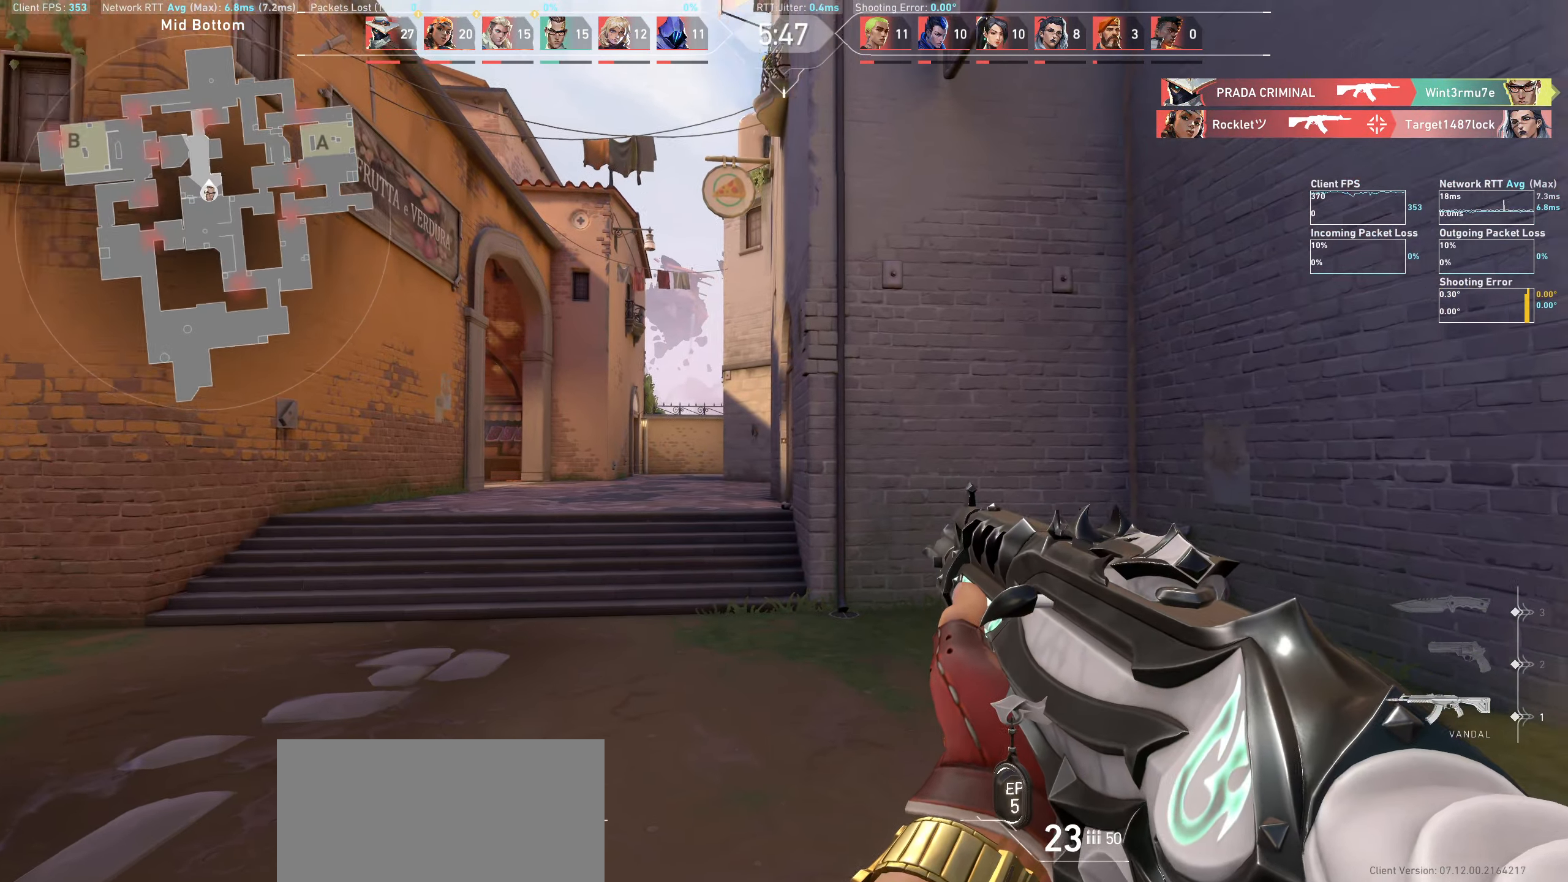
{"keys": ["a", "w"], "mouse": [], "events": [[400, "a", "down"]]}
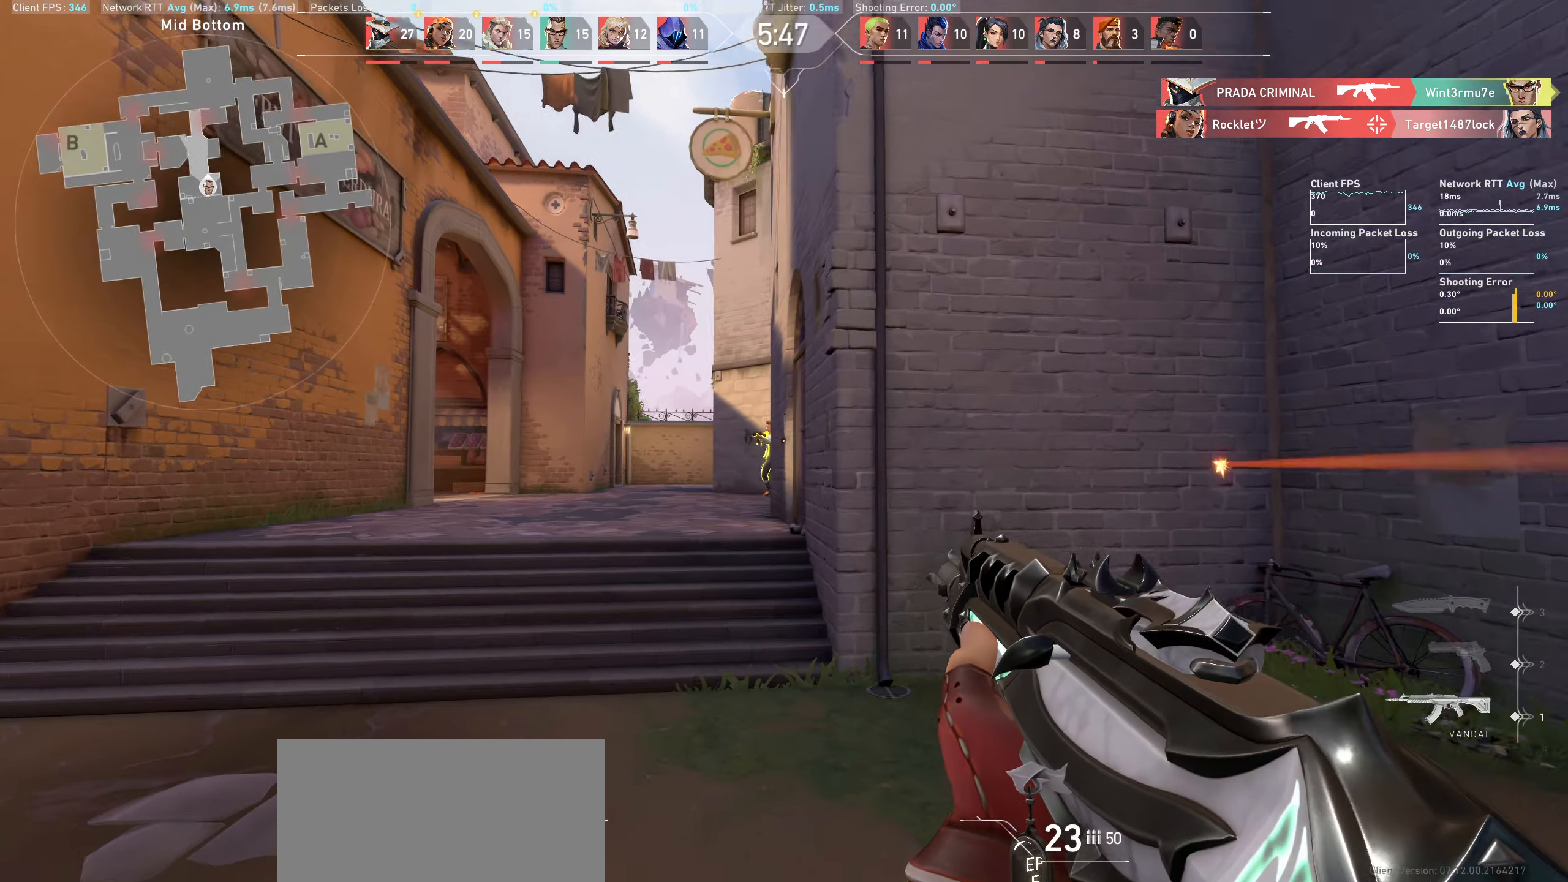
{"keys": ["d"], "mouse": ["left"], "events": [[133, "a", "up"], [183, "w", "up"], [400, "mouse_left", "down"], [500, "d", "down"]]}
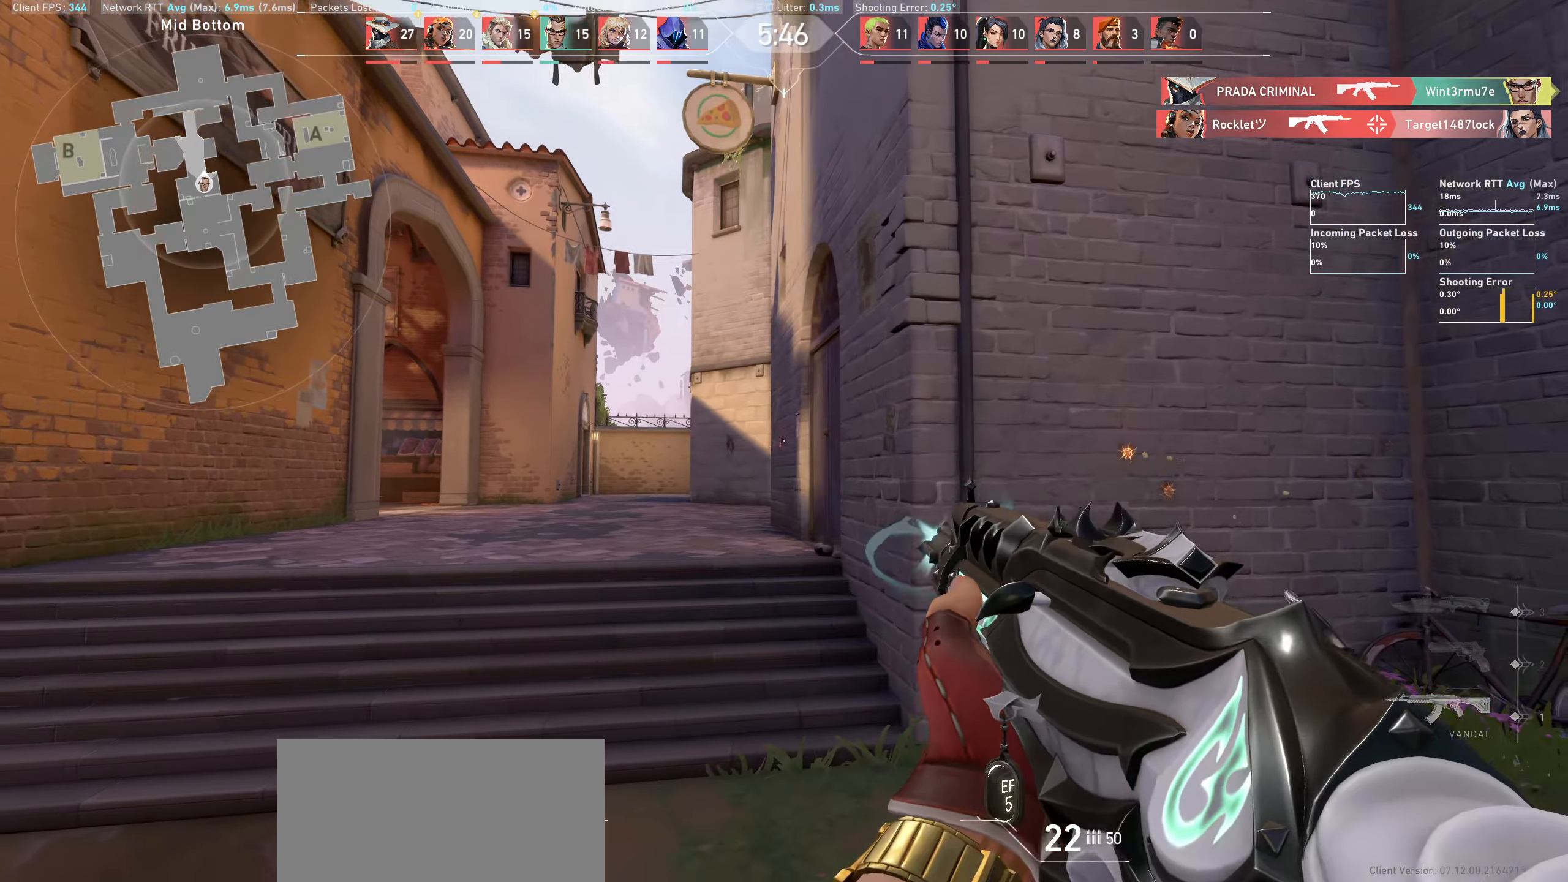
{"keys": ["d", "w"], "mouse": [], "events": [[50, "mouse_left", "up"], [416, "w", "down"]]}
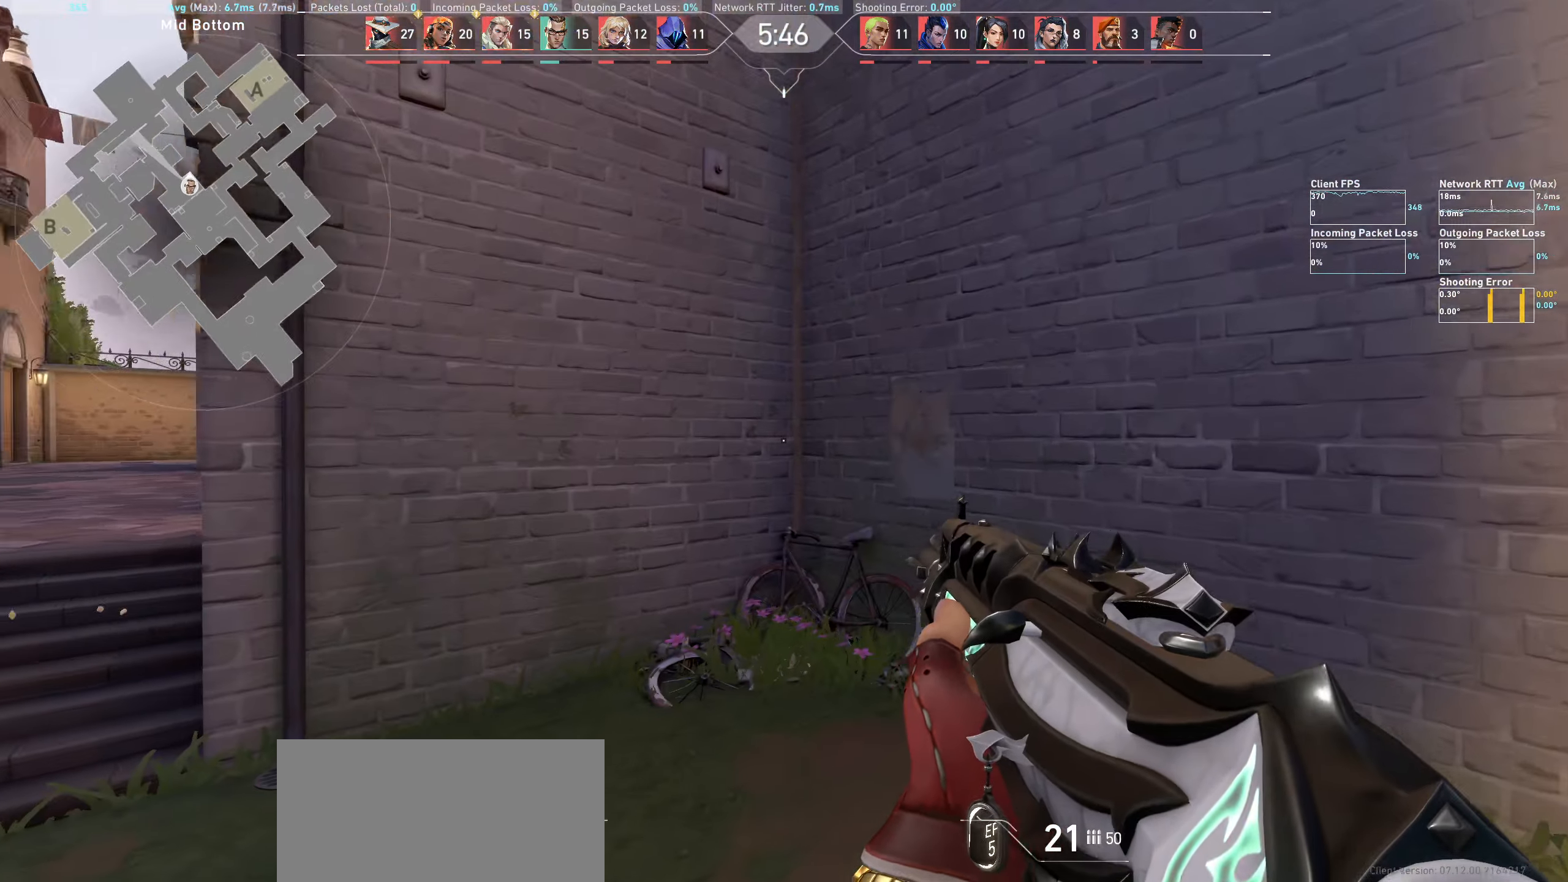
{"keys": ["d"], "mouse": [], "events": [[166, "w", "up"]]}
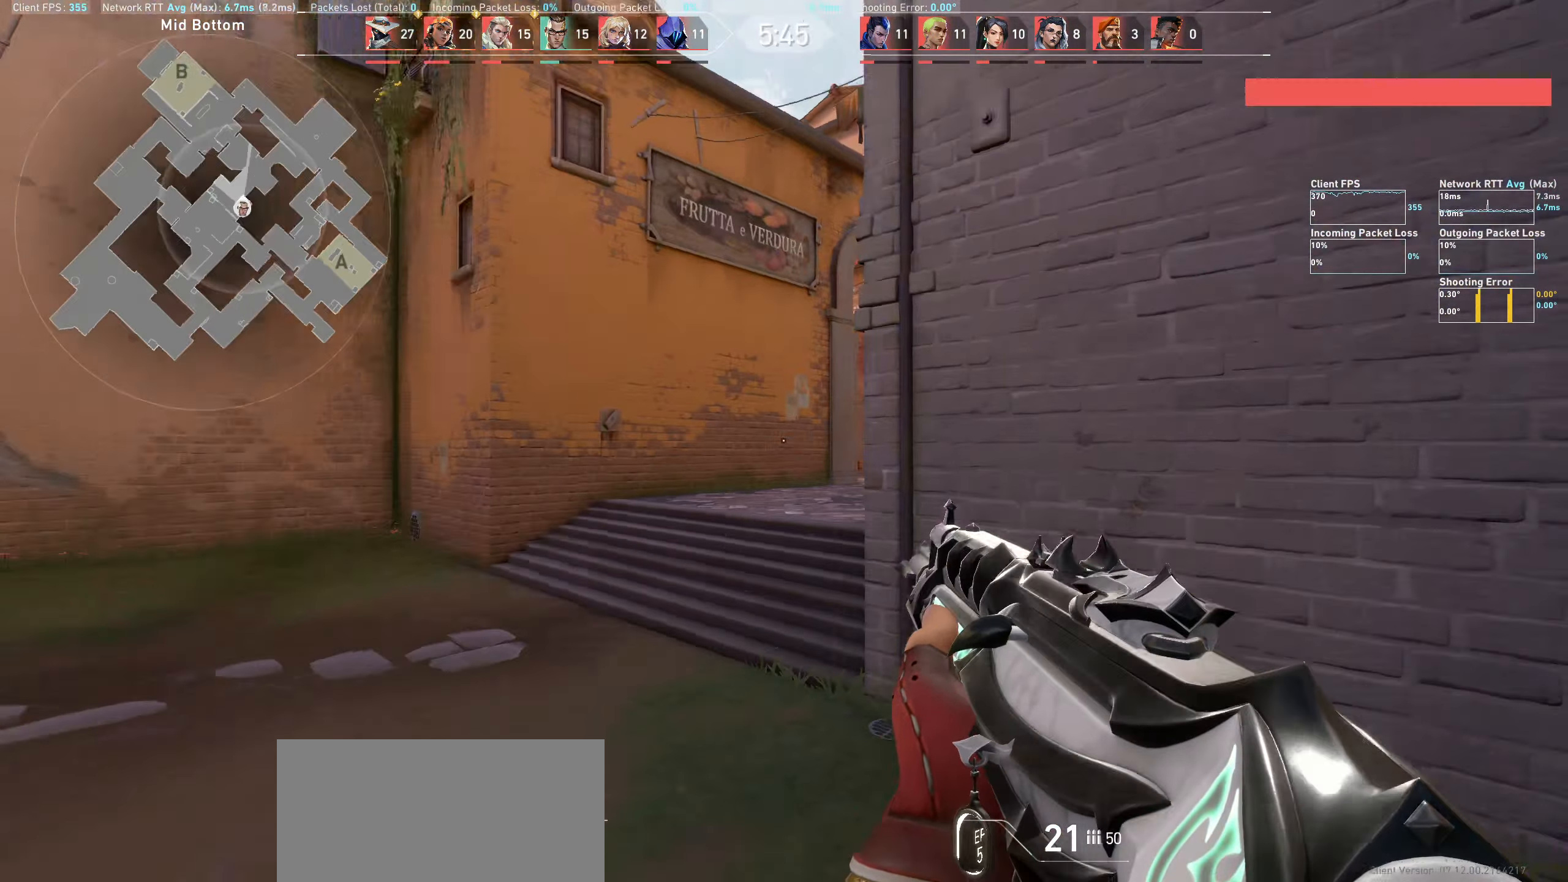
{"keys": ["d"], "mouse": [], "events": []}
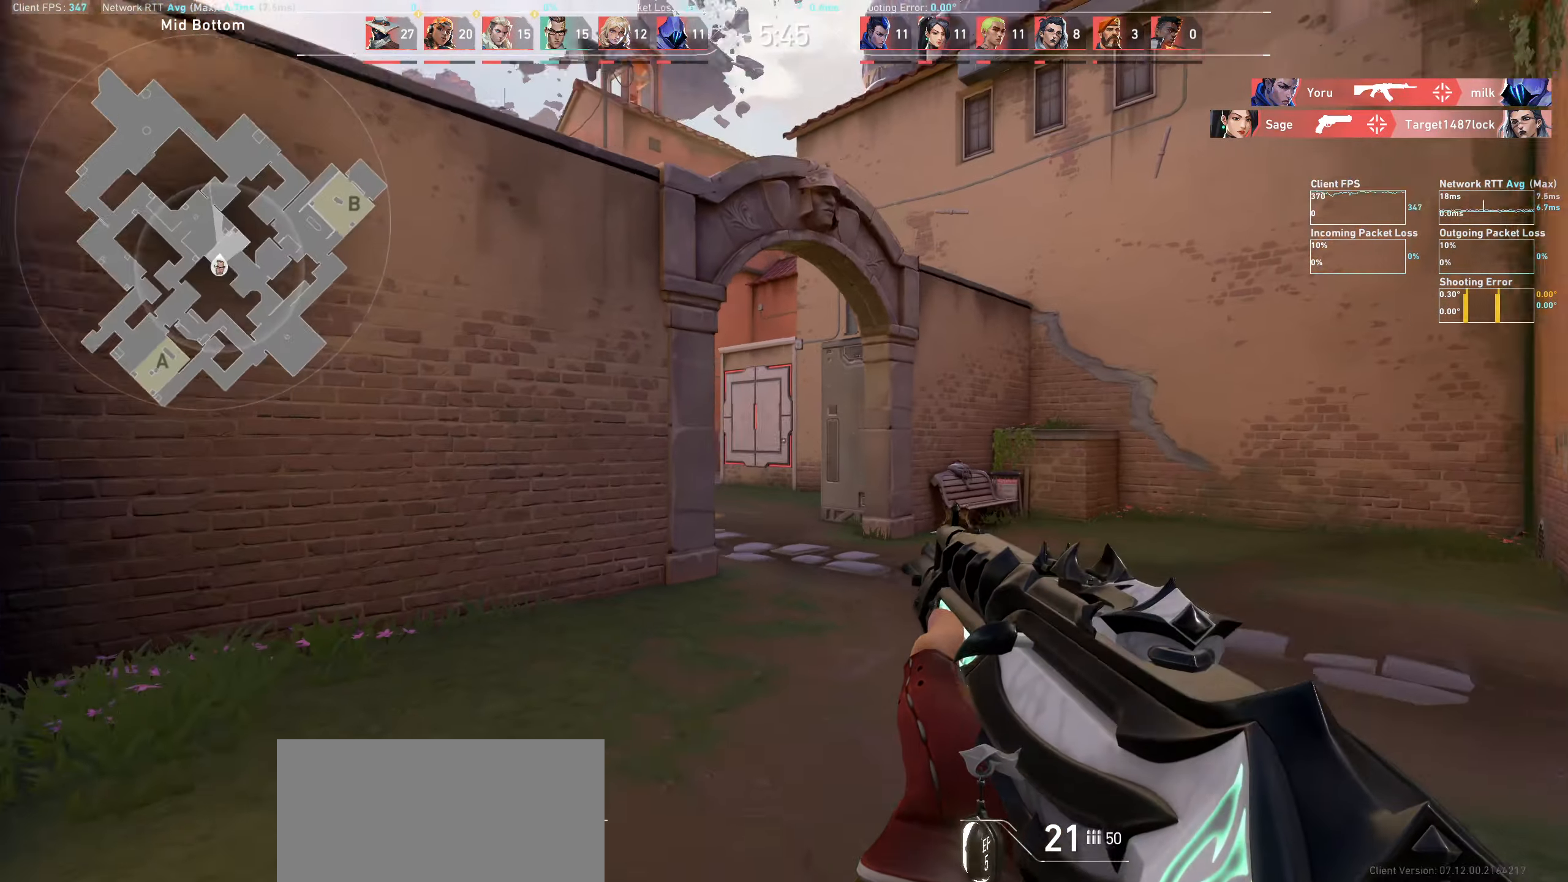
{"keys": [], "mouse": ["left"], "events": [[333, "d", "up"], [483, "mouse_left", "down"]]}
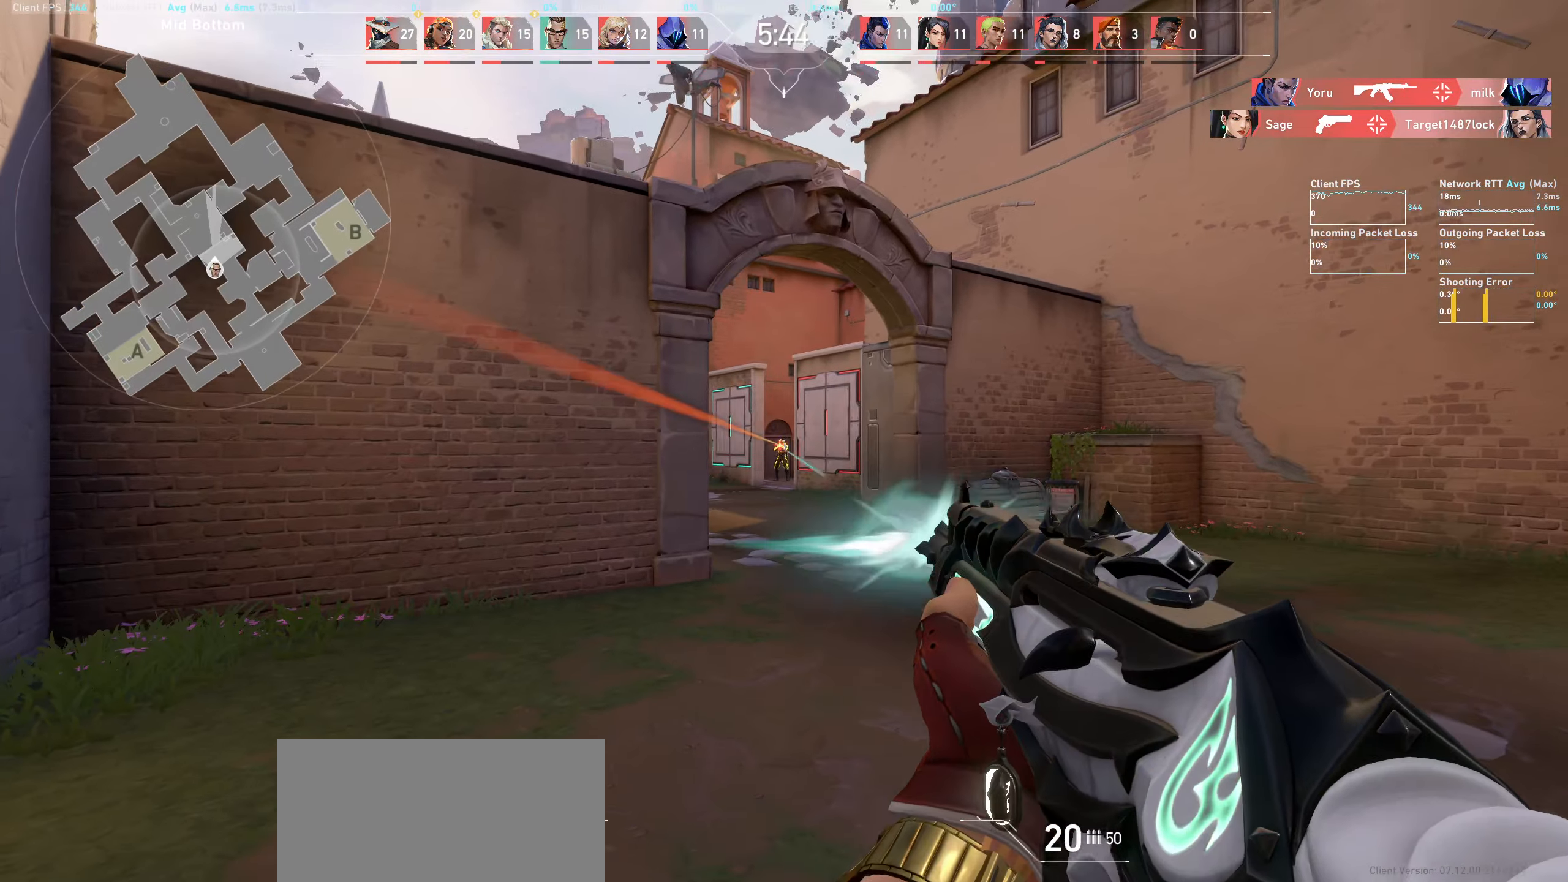
{"keys": [], "mouse": ["left"], "events": [[50, "a", "down"], [166, "mouse_left", "up"], [233, "a", "up"], [400, "mouse_left", "down"]]}
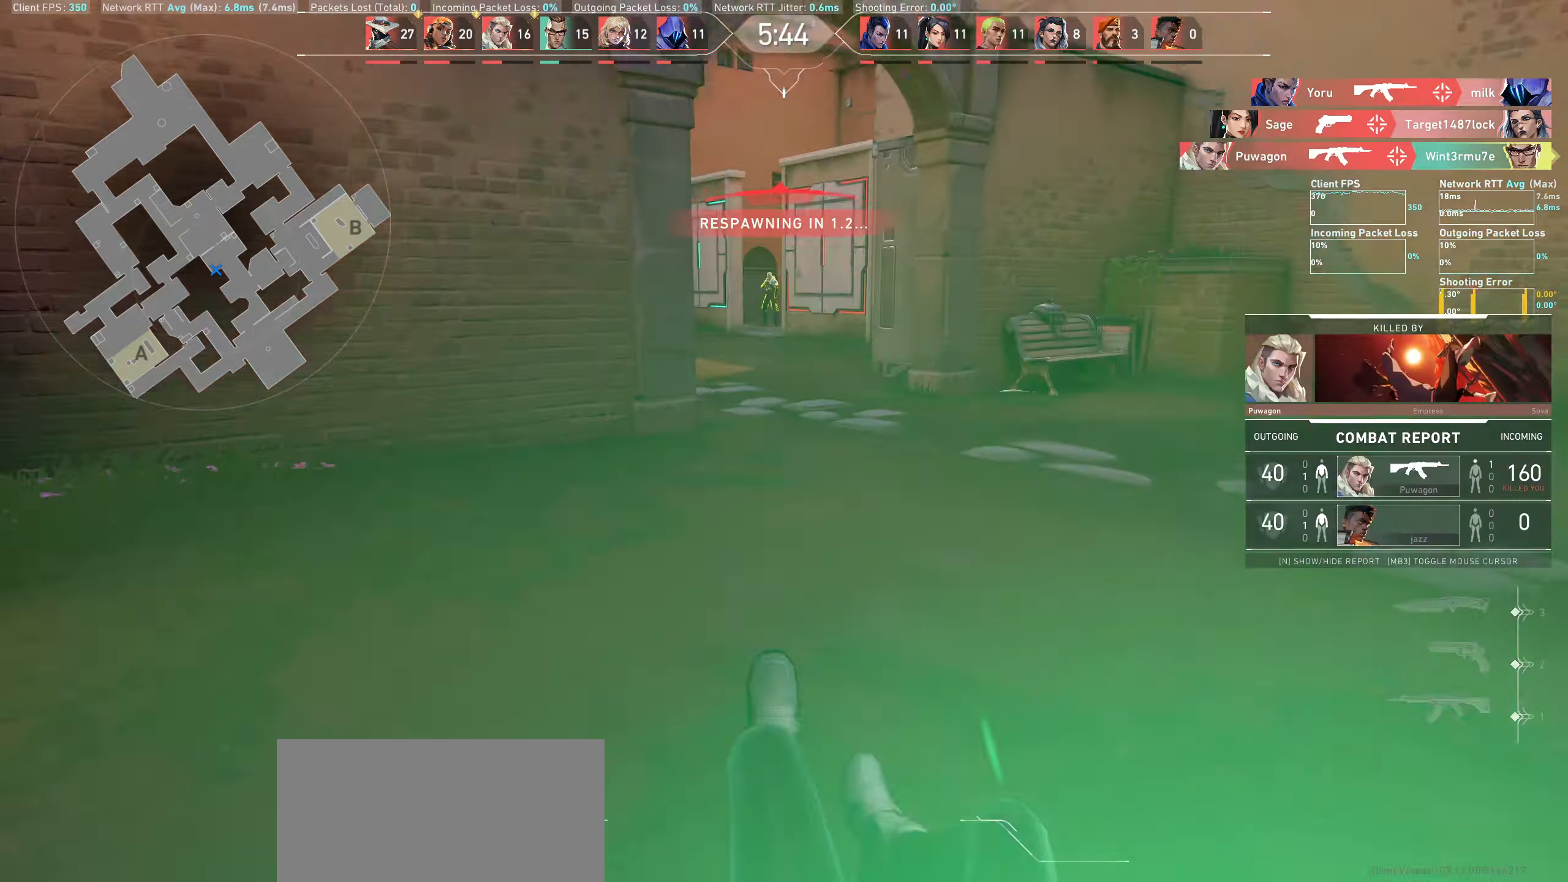
{"keys": [], "mouse": [], "events": [[83, "mouse_left", "up"]]}
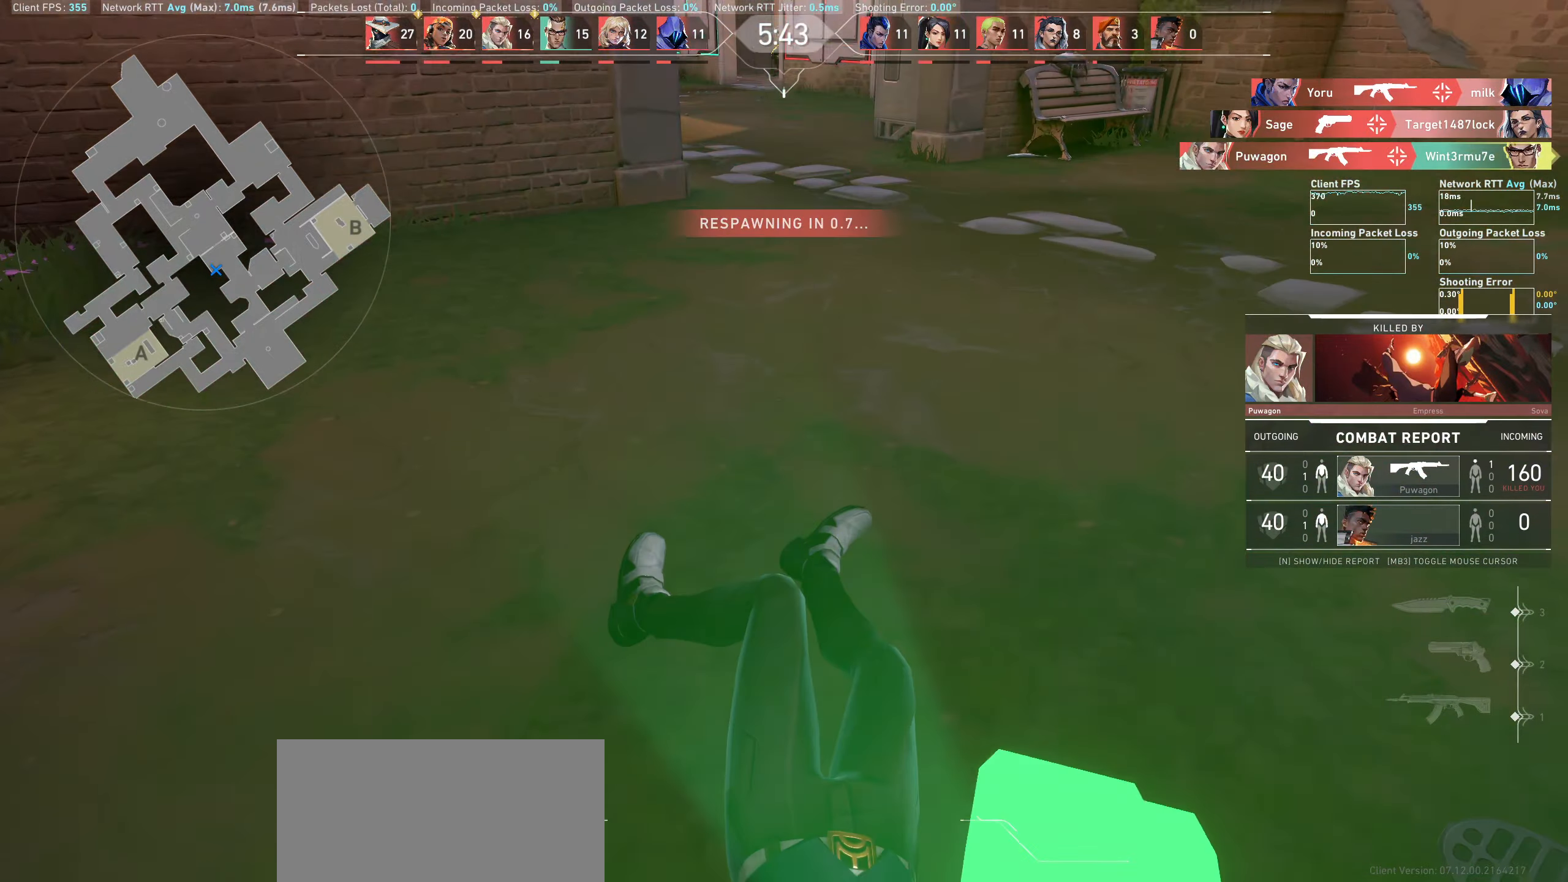
{"keys": [], "mouse": [], "events": []}
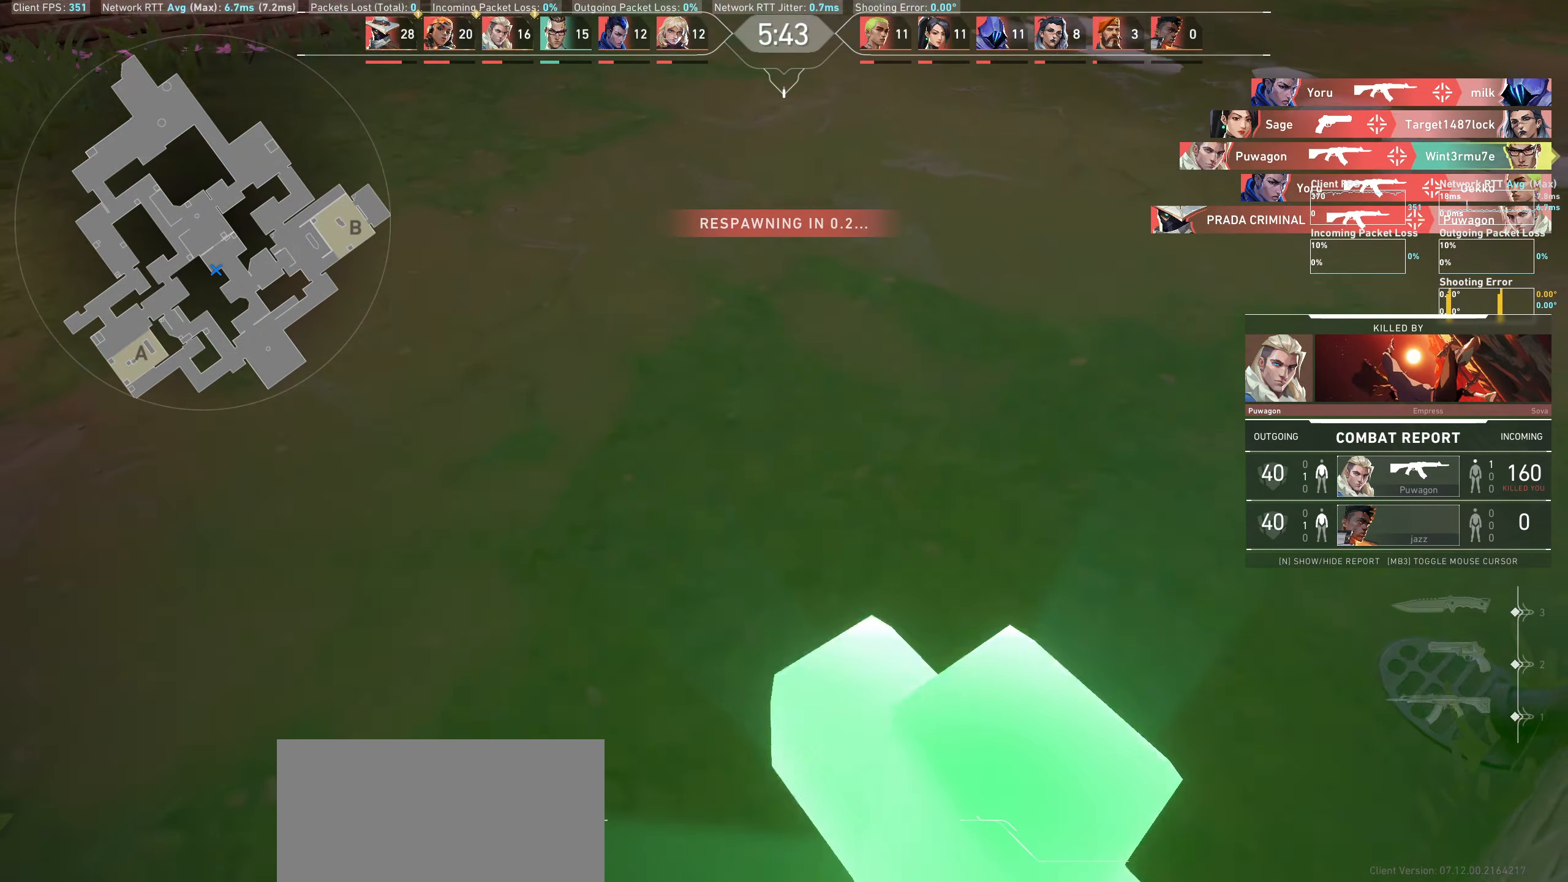
{"keys": [], "mouse": [], "events": []}
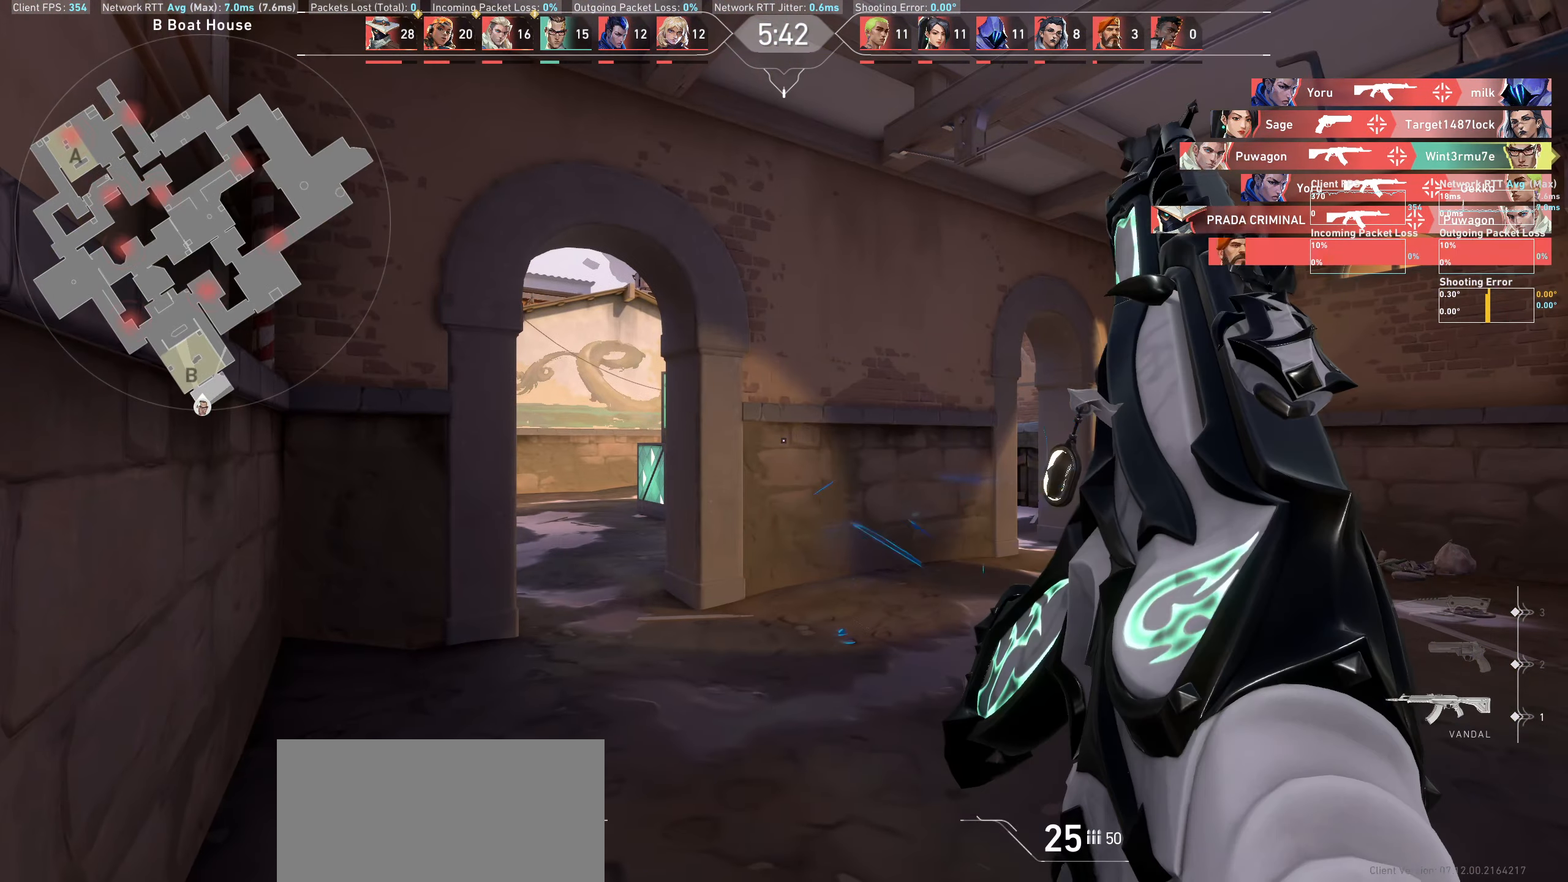
{"keys": ["d", "w"], "mouse": [], "events": [[183, "w", "down"], [433, "d", "down"]]}
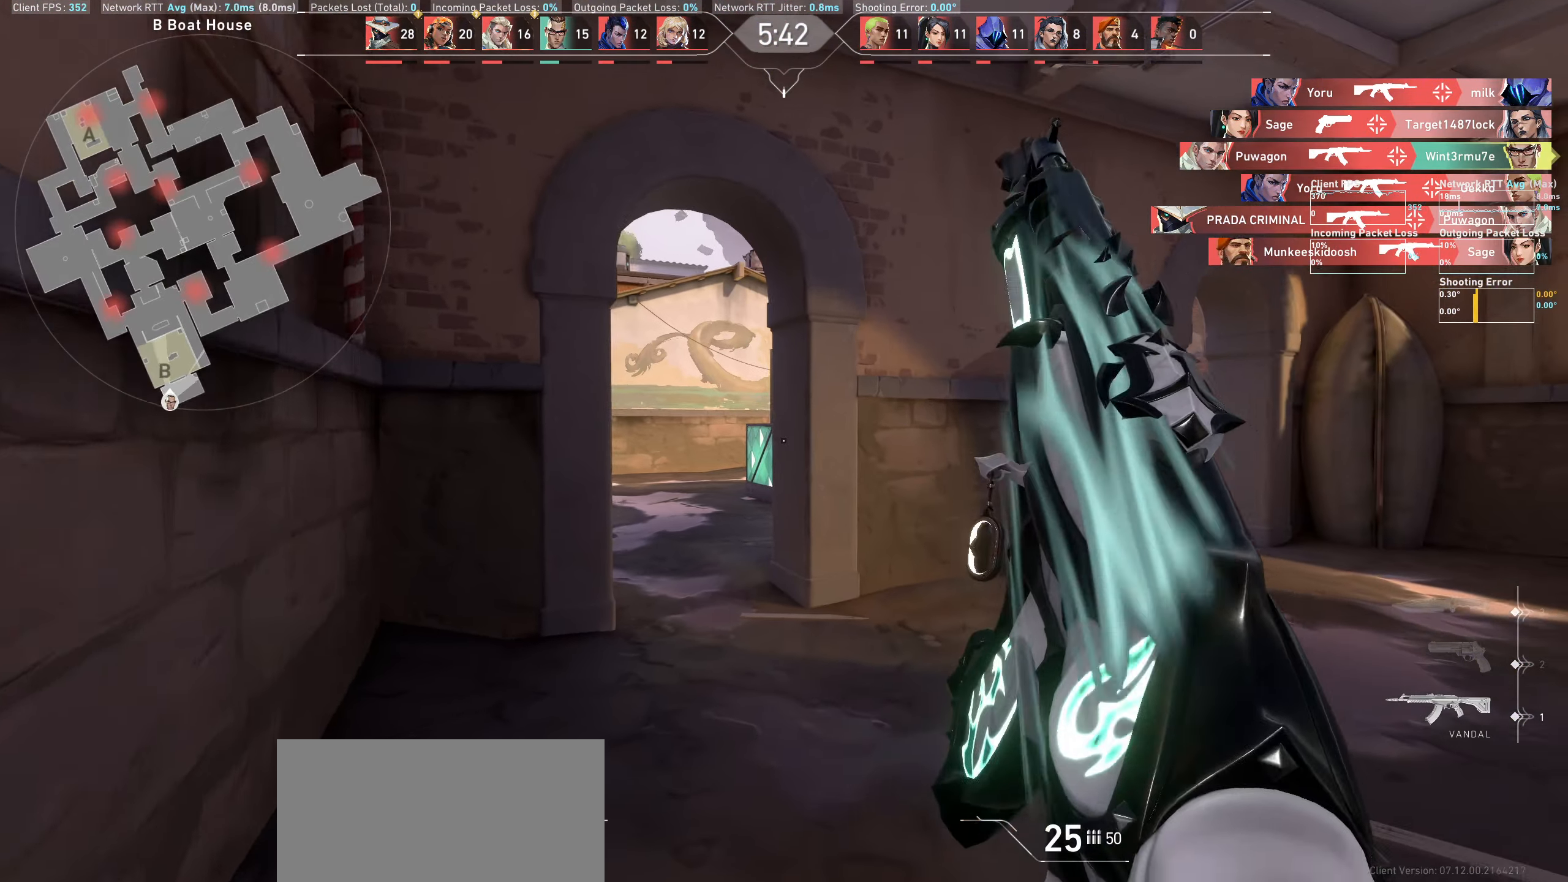
{"keys": ["d", "w"], "mouse": [], "events": []}
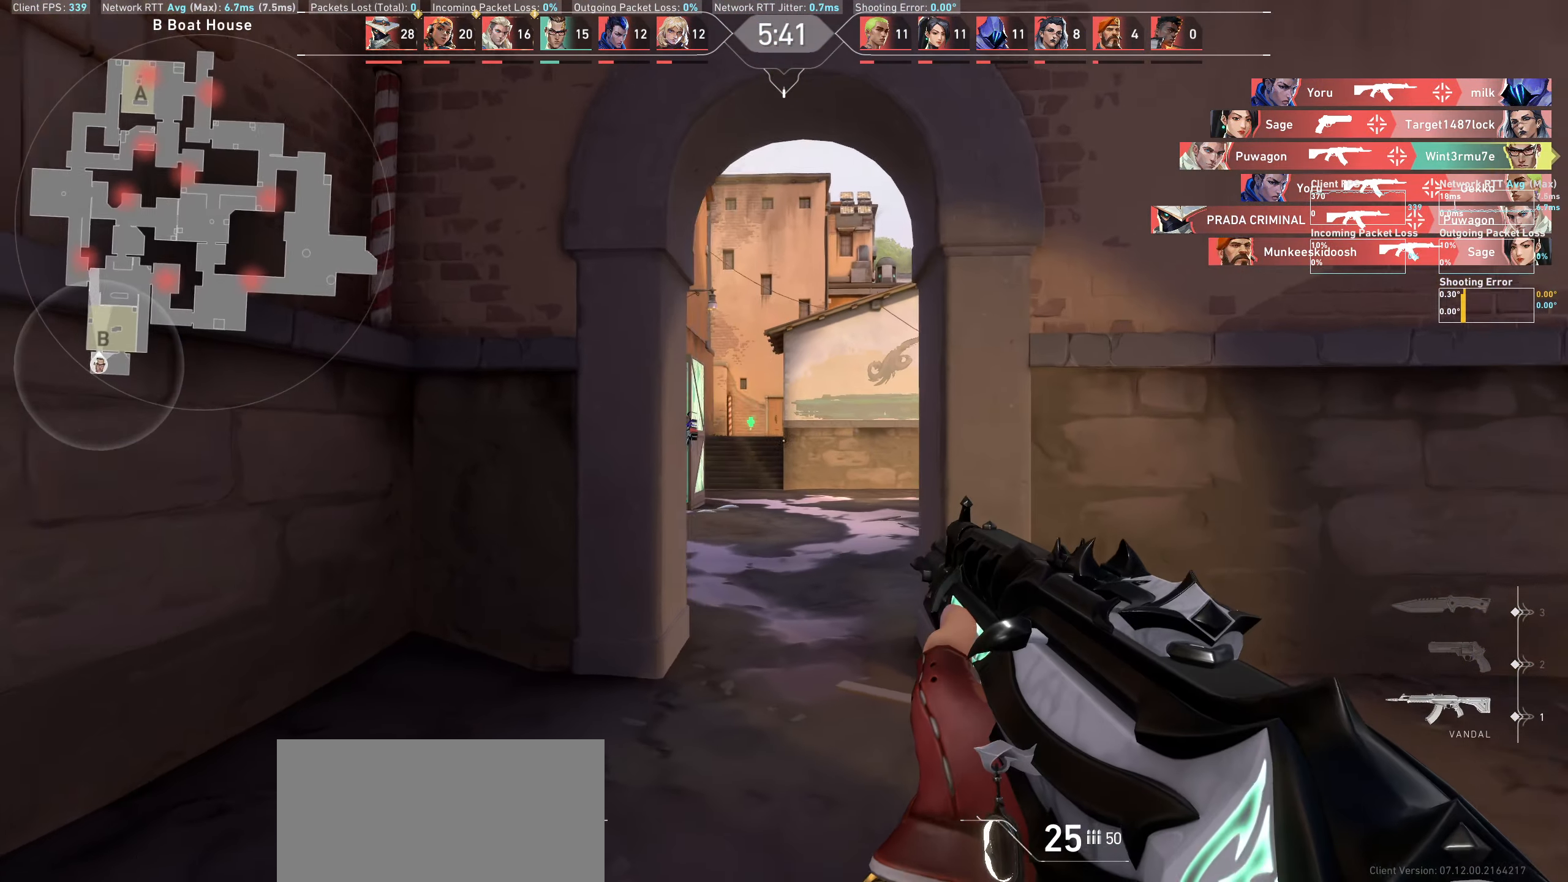
{"keys": ["w"], "mouse": [], "events": [[16, "d", "up"]]}
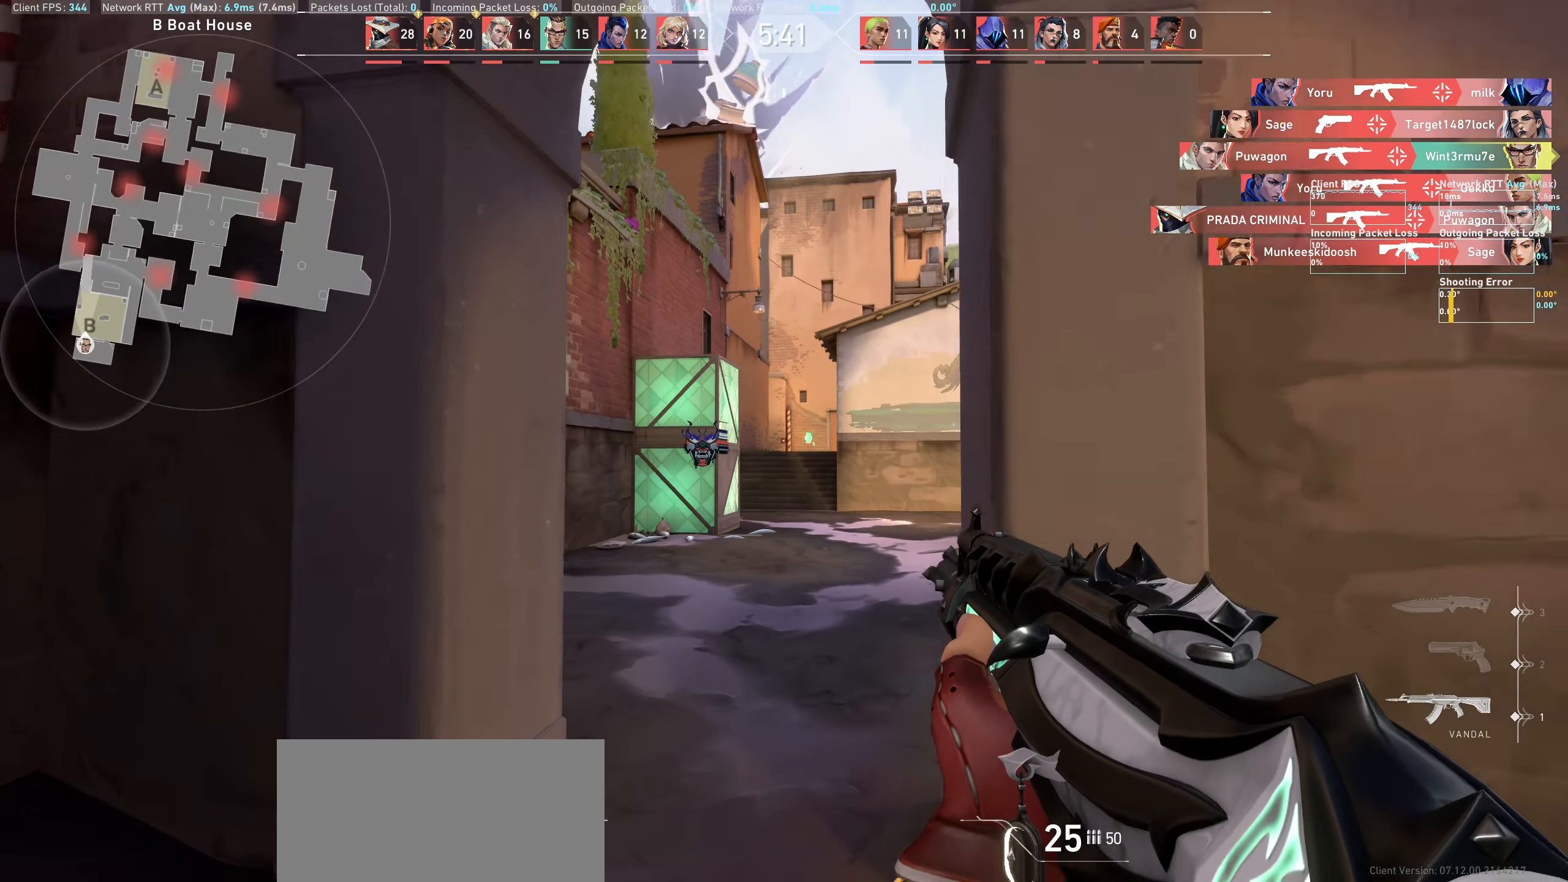
{"keys": ["a", "w"], "mouse": [], "events": [[400, "a", "down"]]}
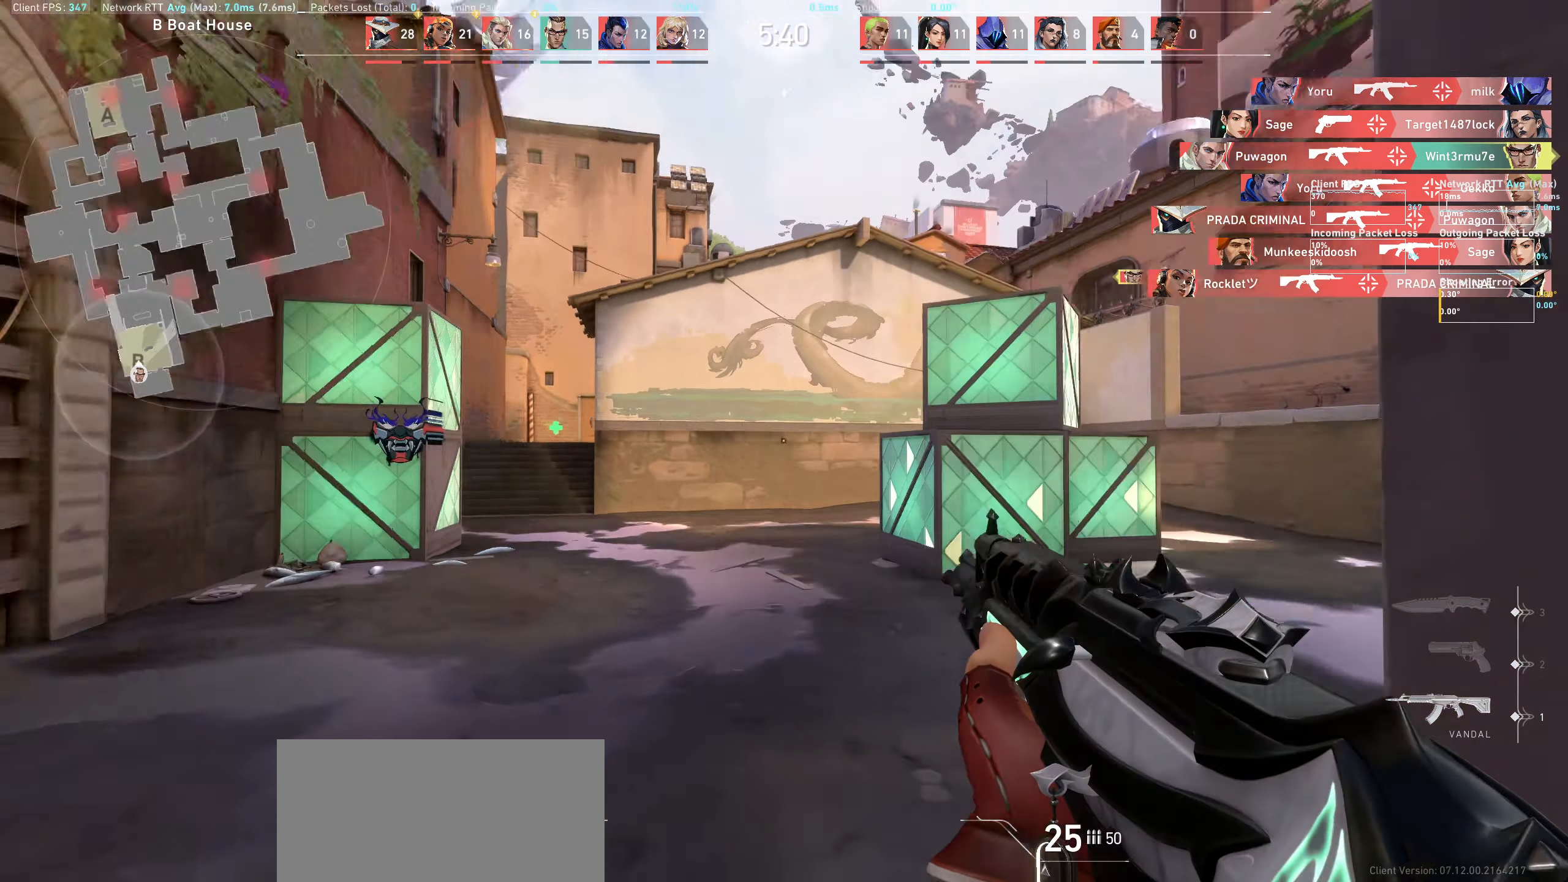
{"keys": ["a", "w"], "mouse": [], "events": [[33, "w", "up"], [266, "w", "down"]]}
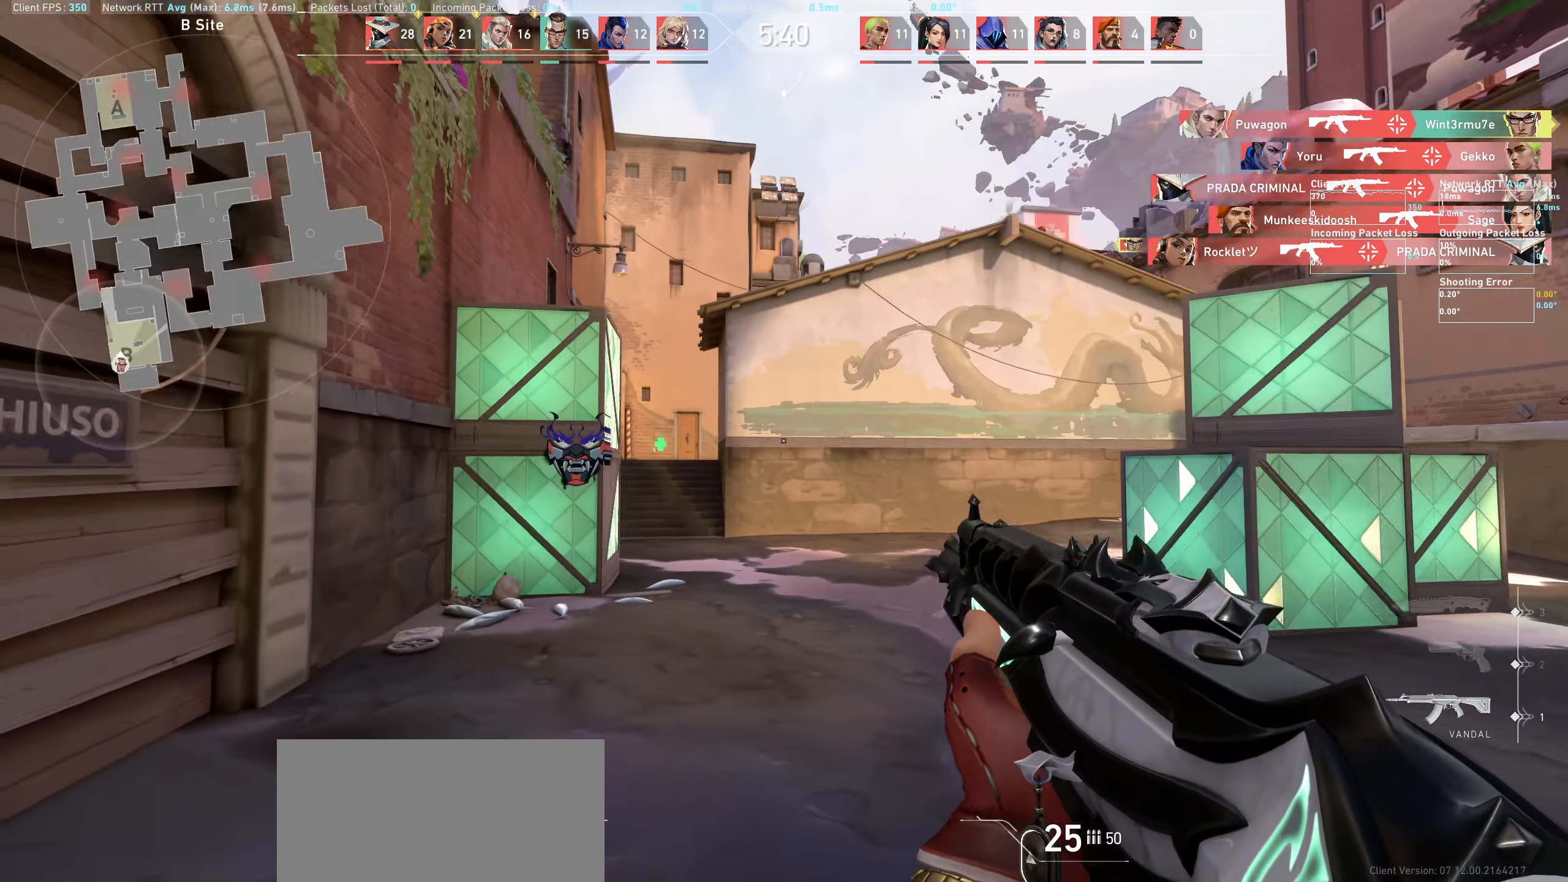
{"keys": ["a", "w"], "mouse": [], "events": [[216, "w", "up"], [483, "w", "down"]]}
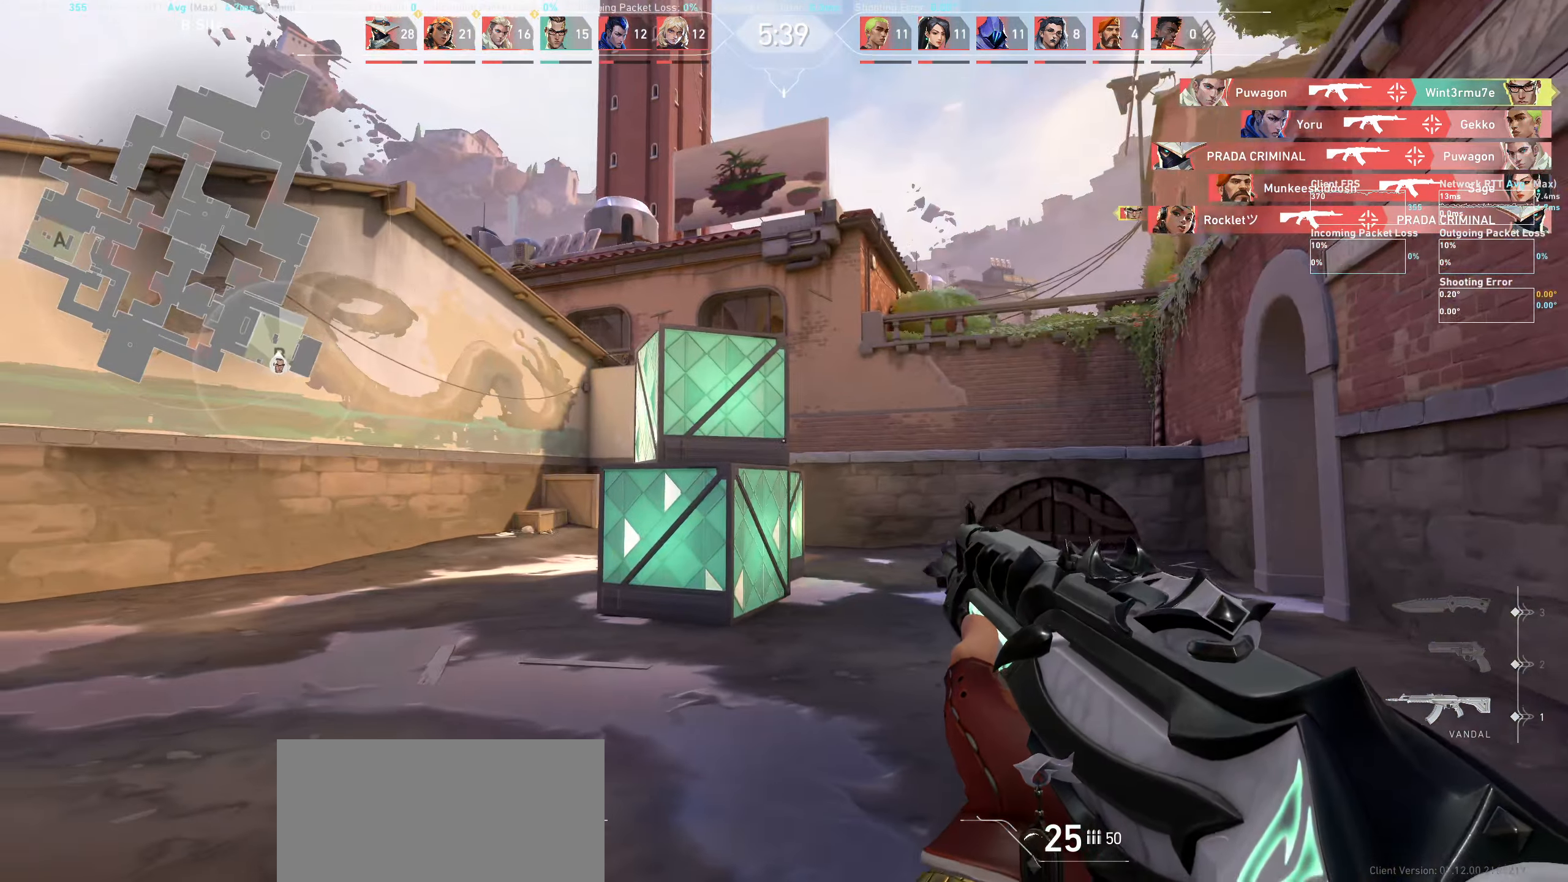
{"keys": ["w"], "mouse": [], "events": [[116, "a", "up"]]}
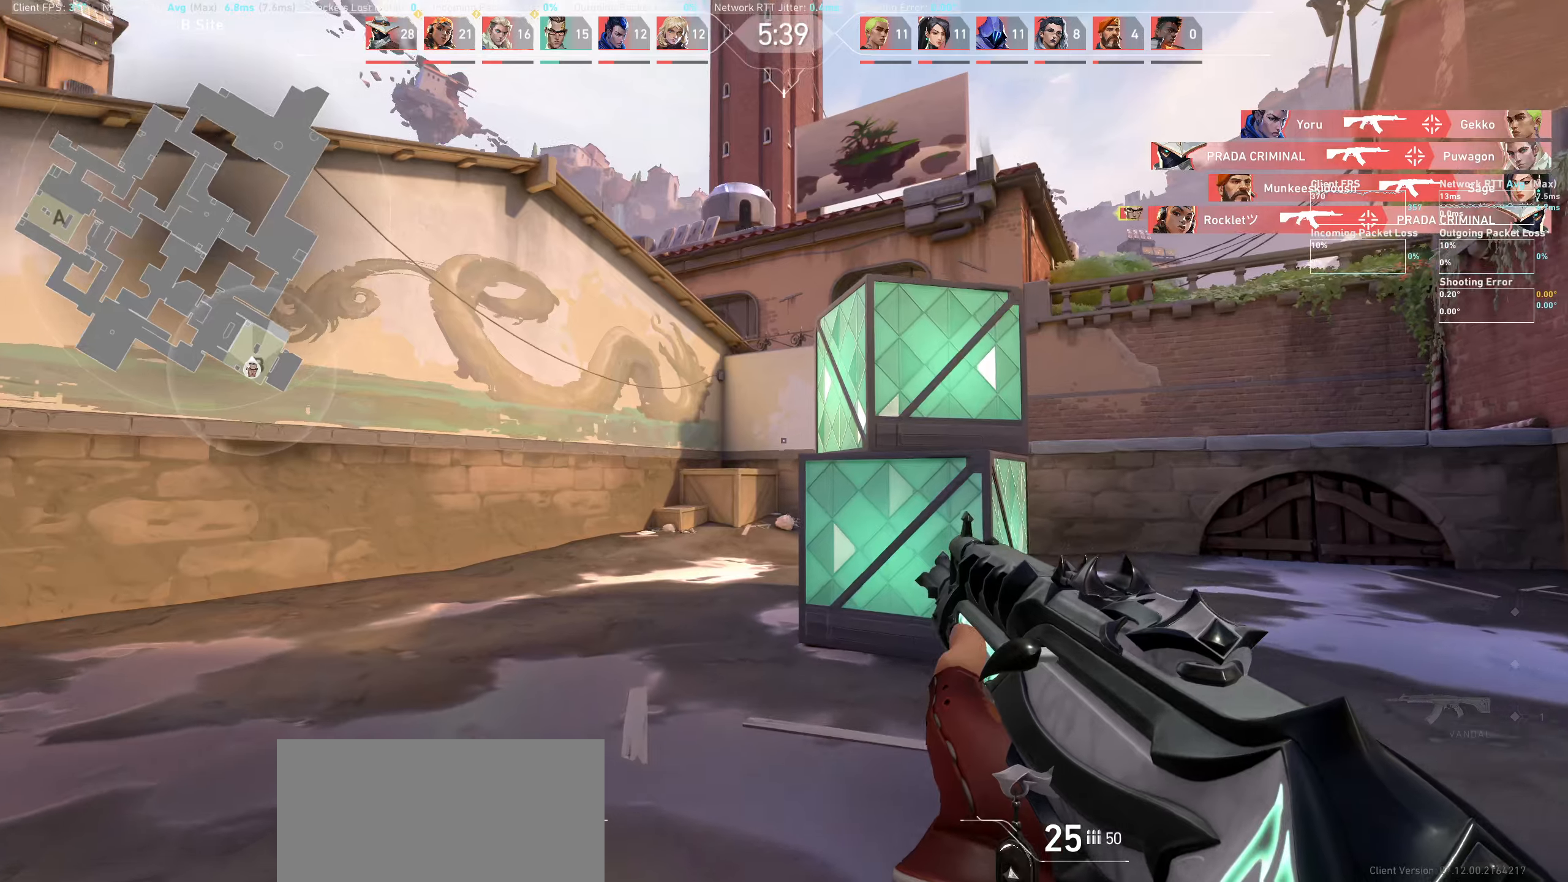
{"keys": ["w"], "mouse": [], "events": [[66, "a", "down"], [466, "a", "up"]]}
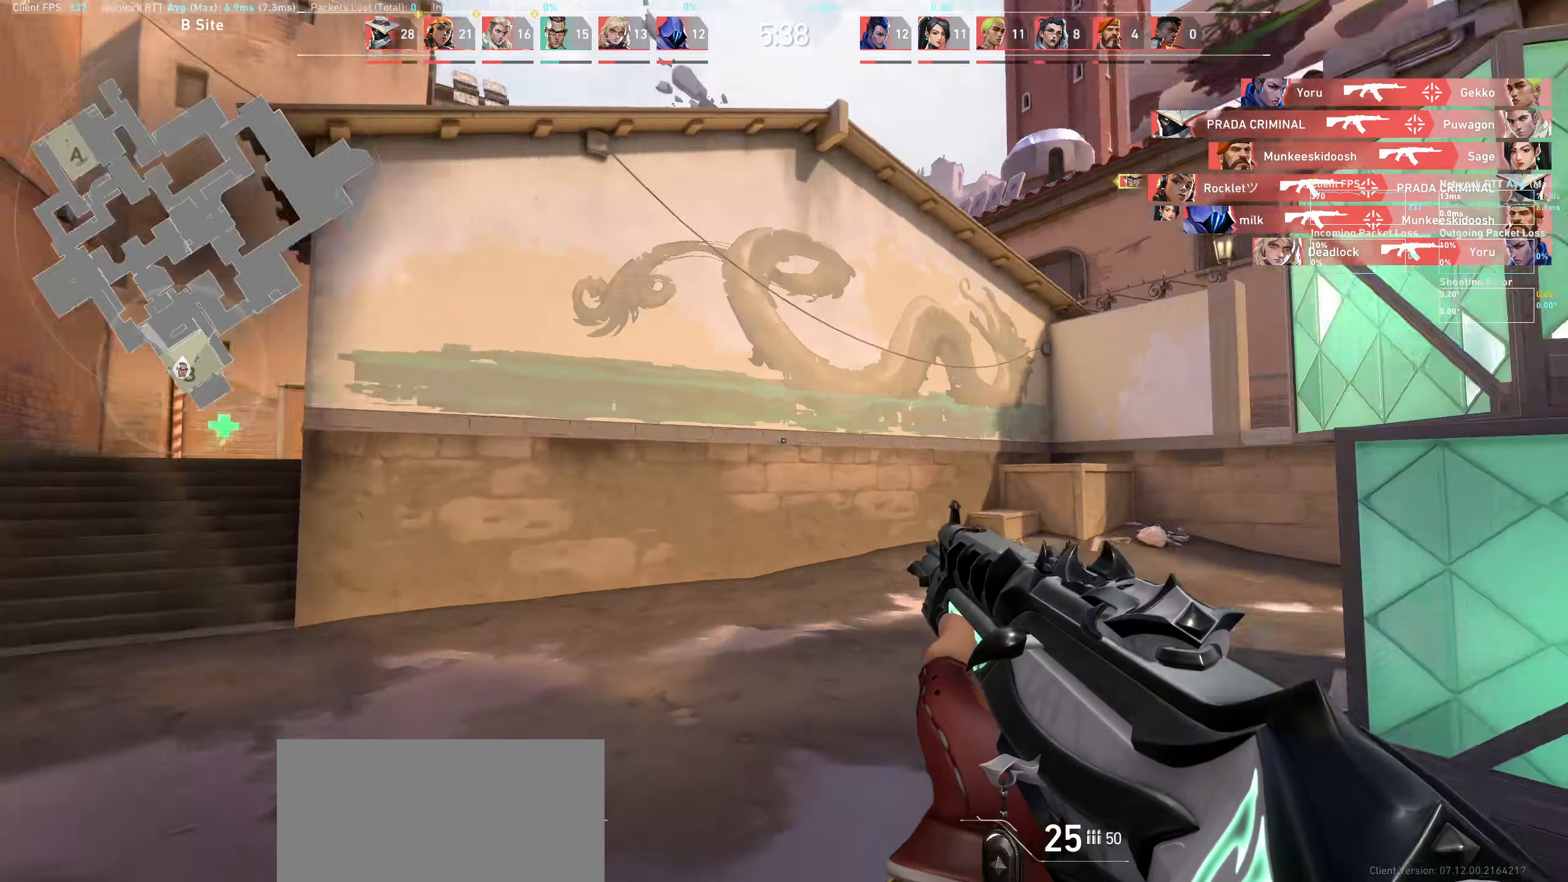
{"keys": ["a", "w"], "mouse": [], "events": [[450, "a", "down"]]}